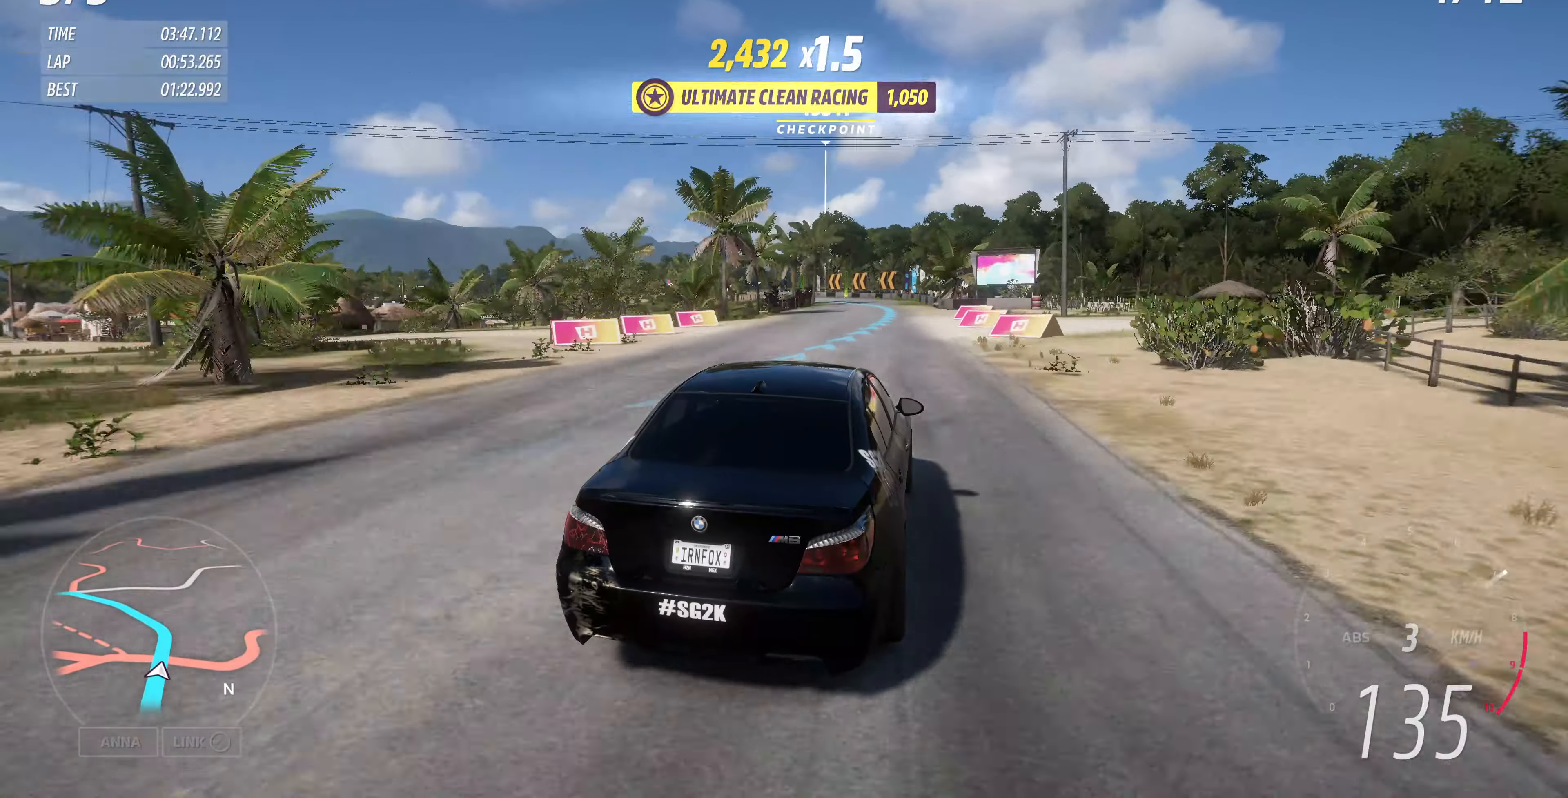
Gameplay with a controller (PlayStation layout); each line is a JSON object with the inputs held at the frame after it. "events" lists button and stick changes between this image and that frame as [ms after this image, input, new state], when the widget could be followed in between.
{"buttons": ["R2"], "left_stick": "up", "right_stick": "up", "events": []}
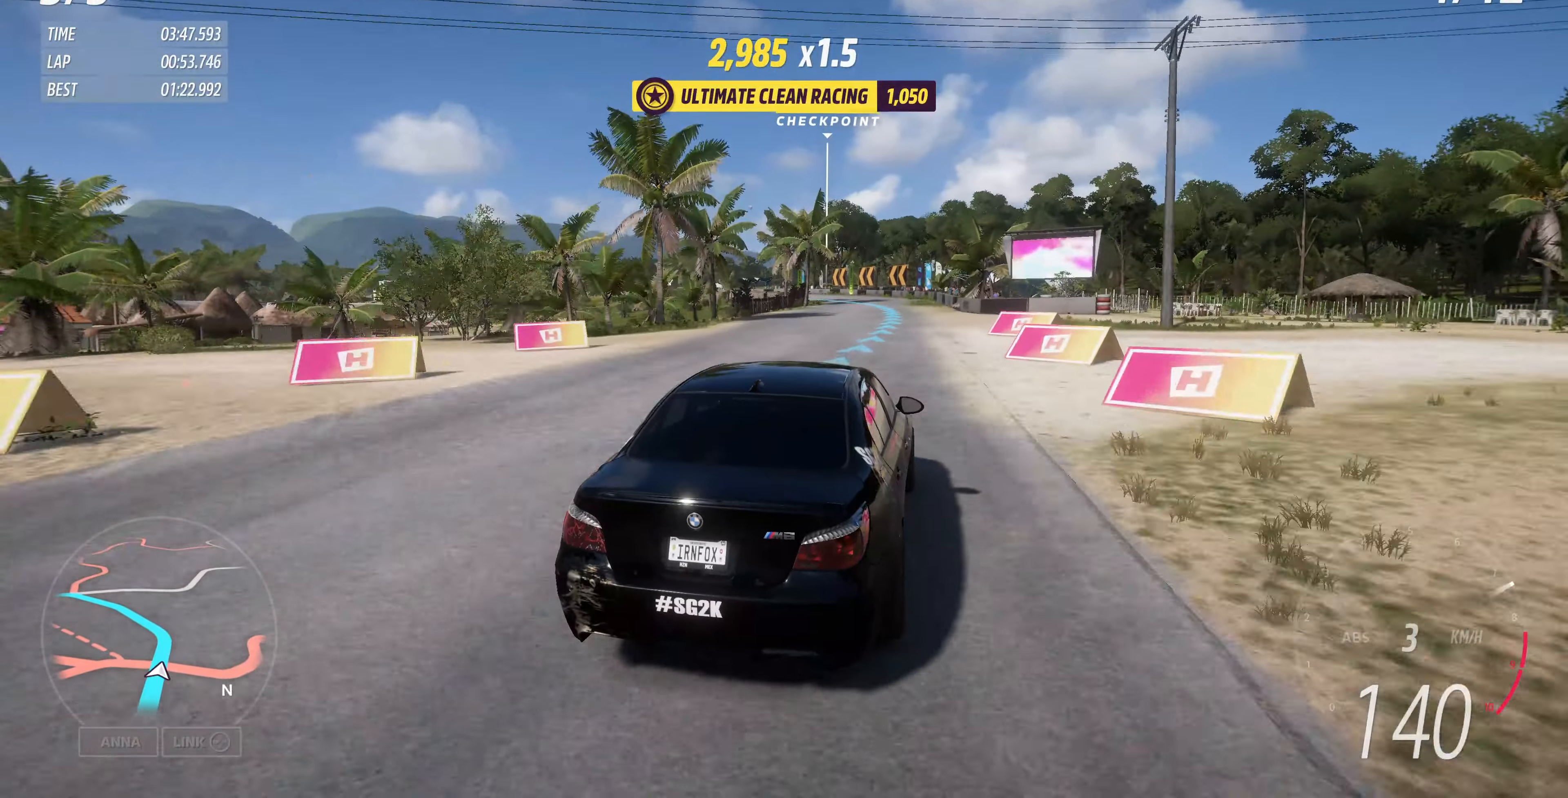
{"buttons": ["R2"], "left_stick": "up", "right_stick": "up", "events": []}
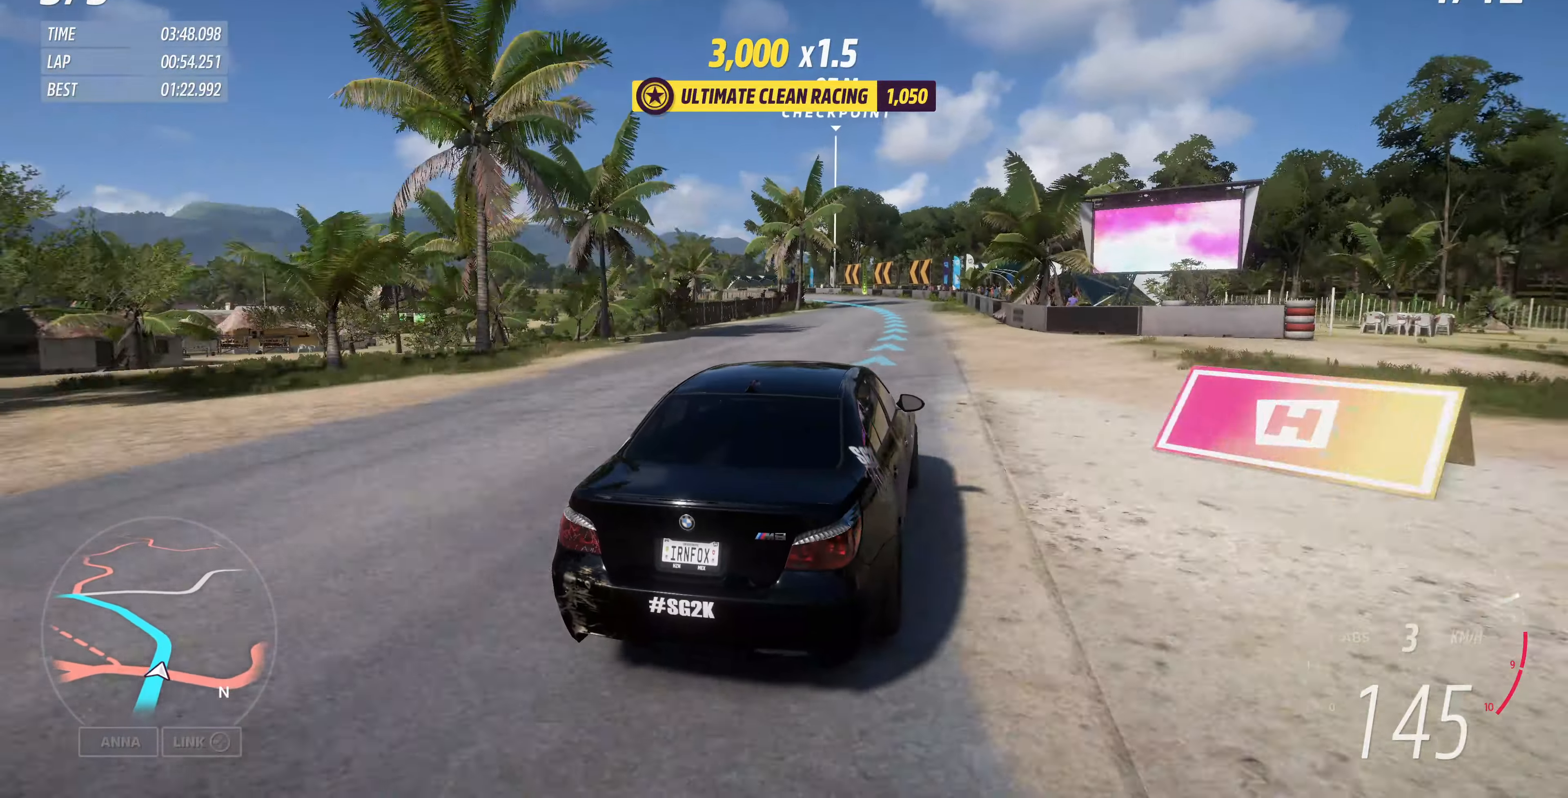
{"buttons": ["R2"], "left_stick": "up", "right_stick": "up", "events": []}
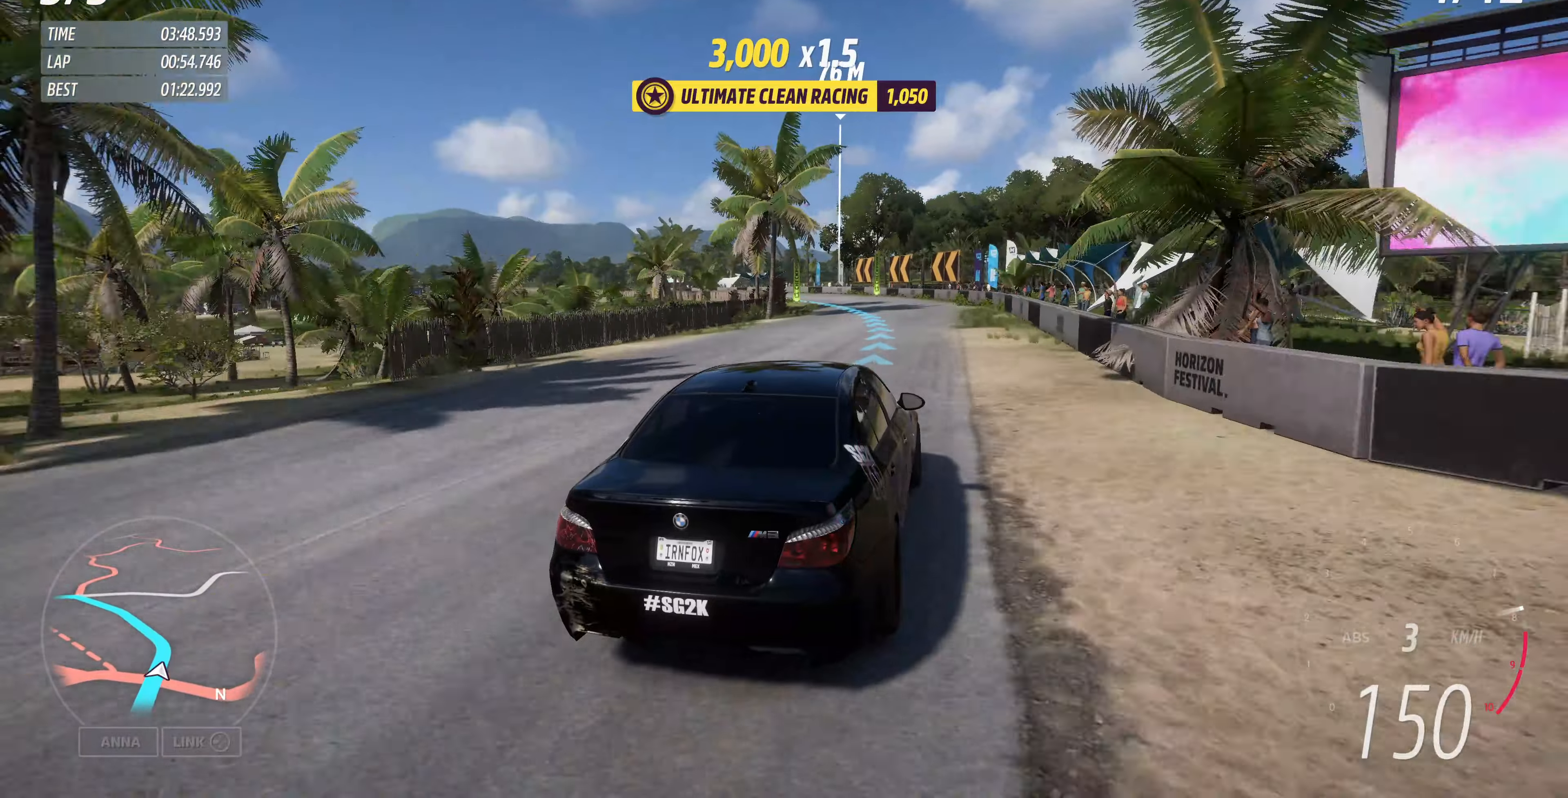
{"buttons": ["R2"], "left_stick": "up-left", "right_stick": "up", "events": [[34, "left_stick", "up-left"]]}
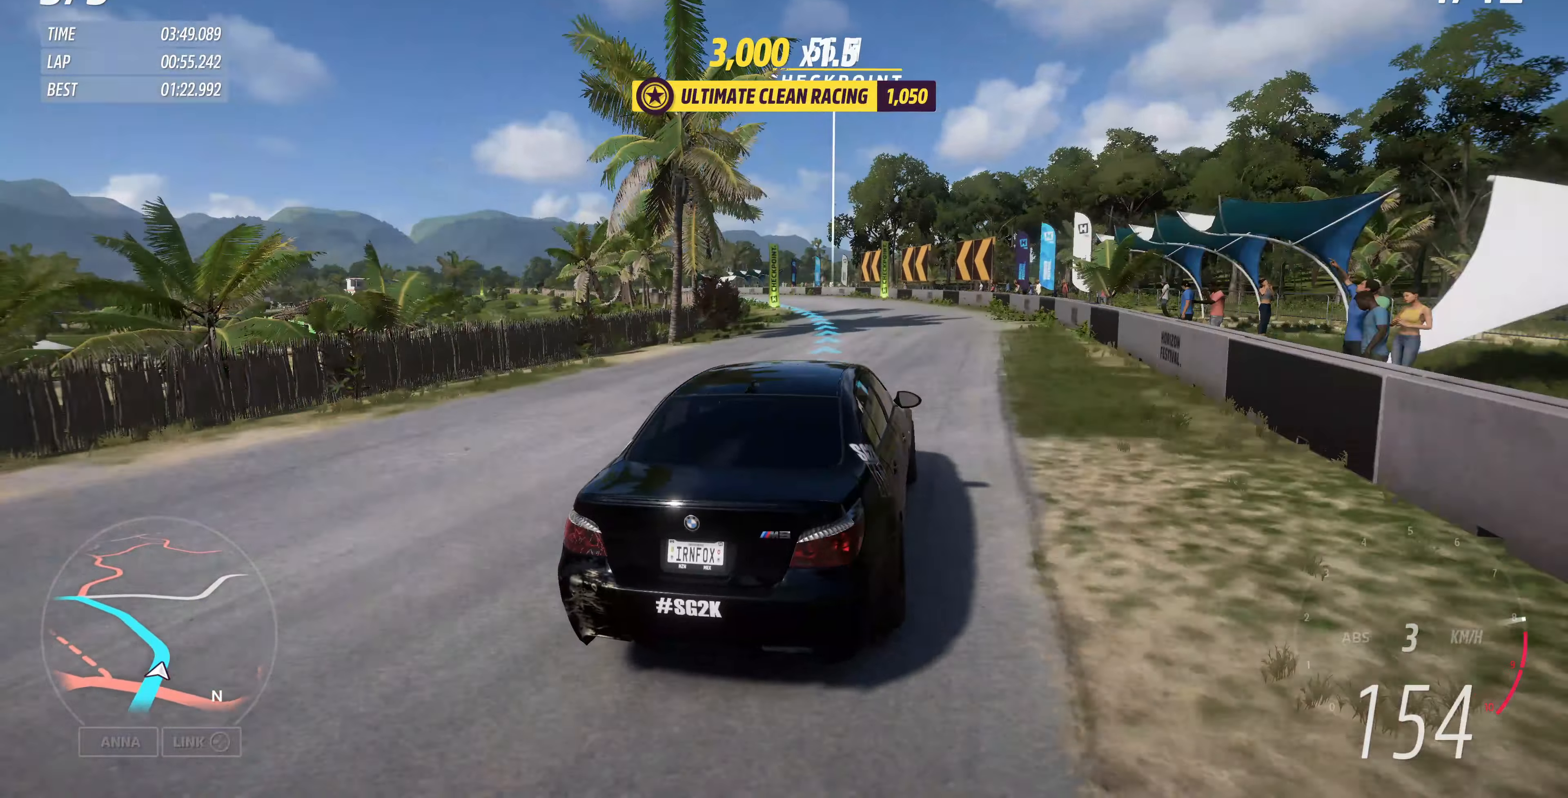
{"buttons": ["R2"], "left_stick": "up-left", "right_stick": "up", "events": []}
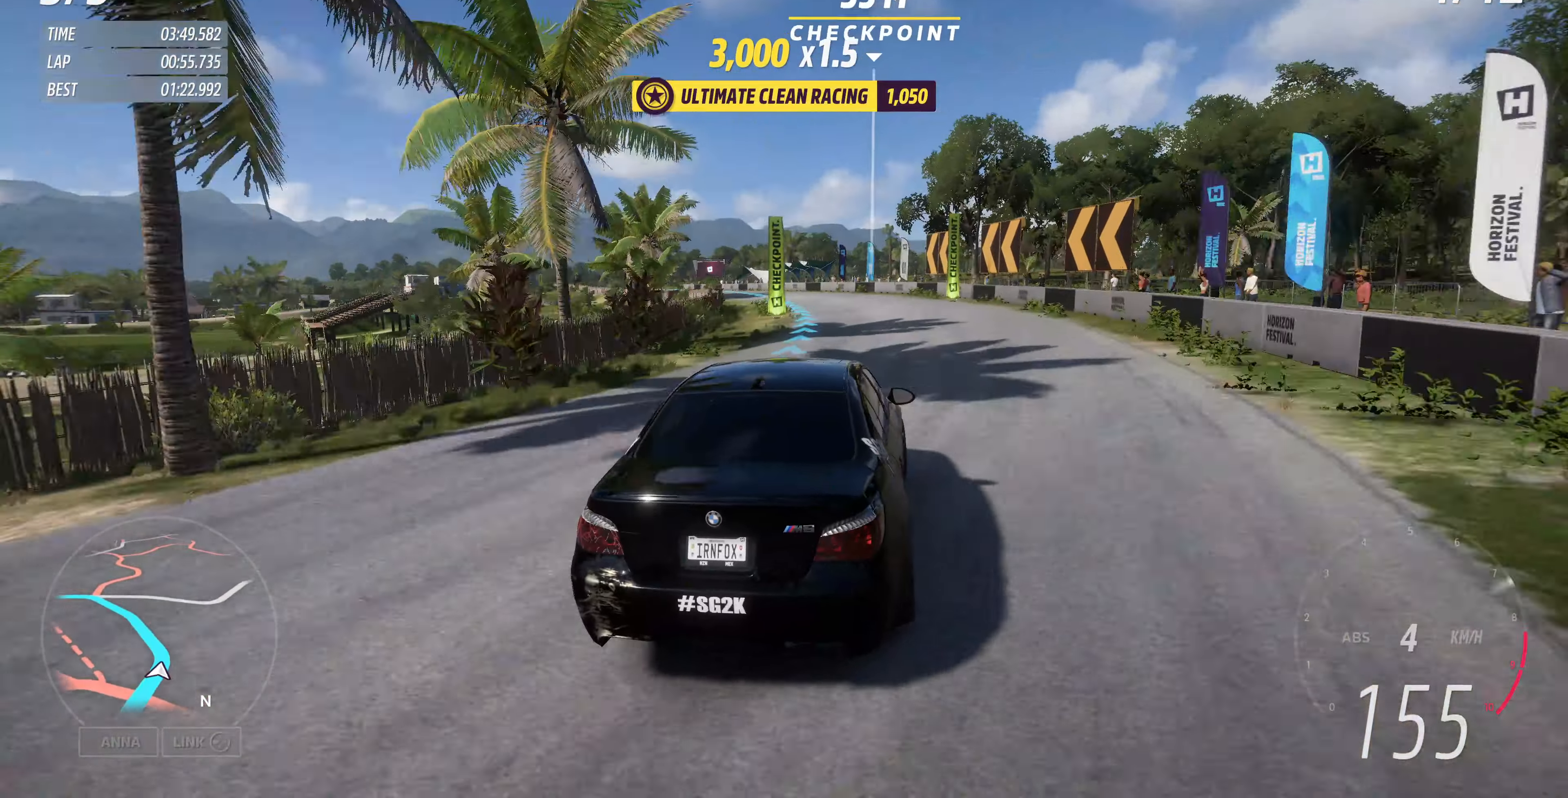
{"buttons": ["R2"], "left_stick": "up-left", "right_stick": "up", "events": []}
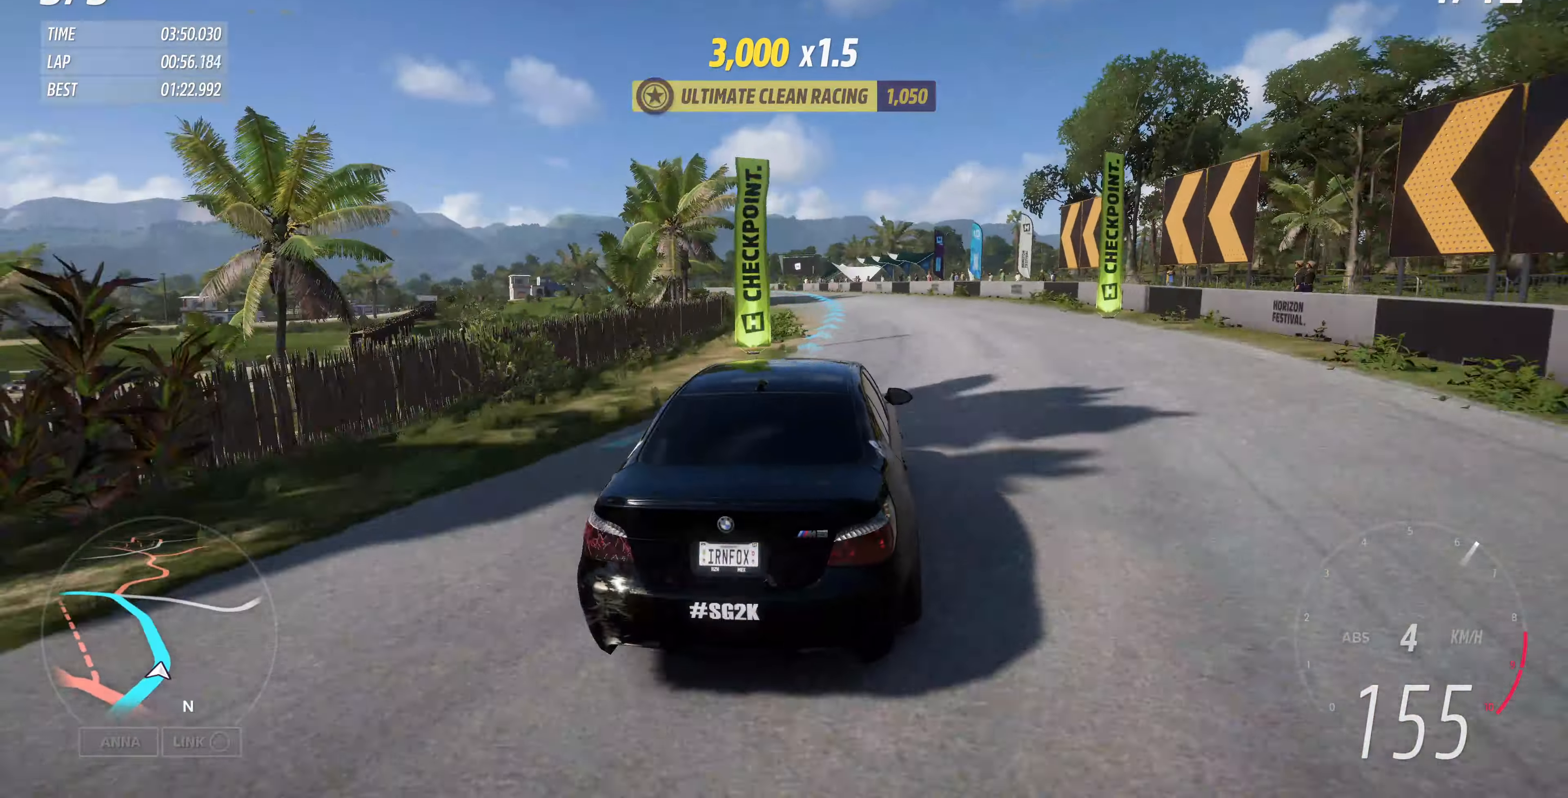
{"buttons": ["R2"], "left_stick": "up-left", "right_stick": "up", "events": []}
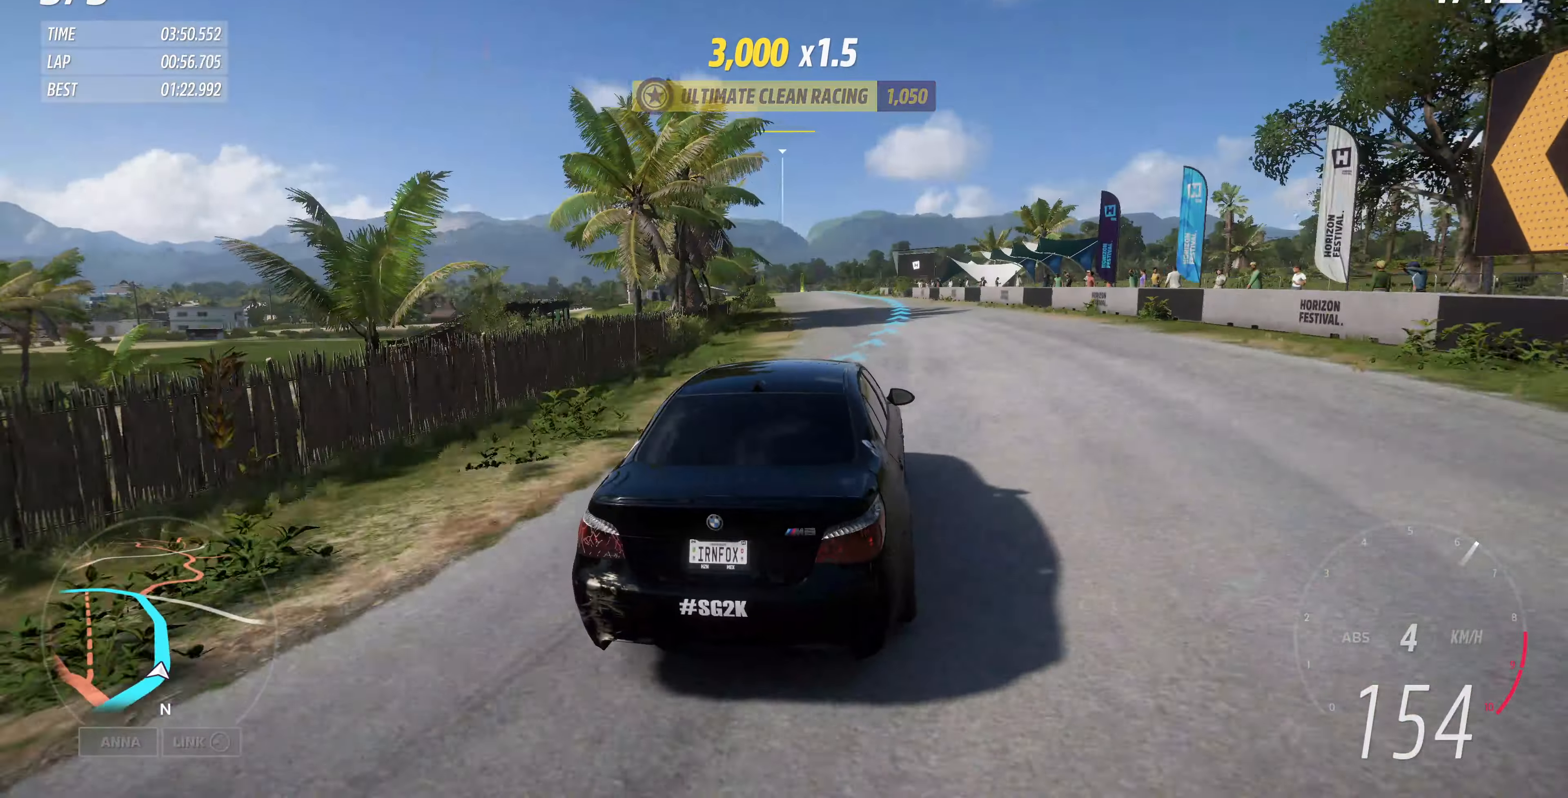
{"buttons": ["R2"], "left_stick": "up-left", "right_stick": "up", "events": [[34, "left_stick", "up"], [300, "left_stick", "up-left"]]}
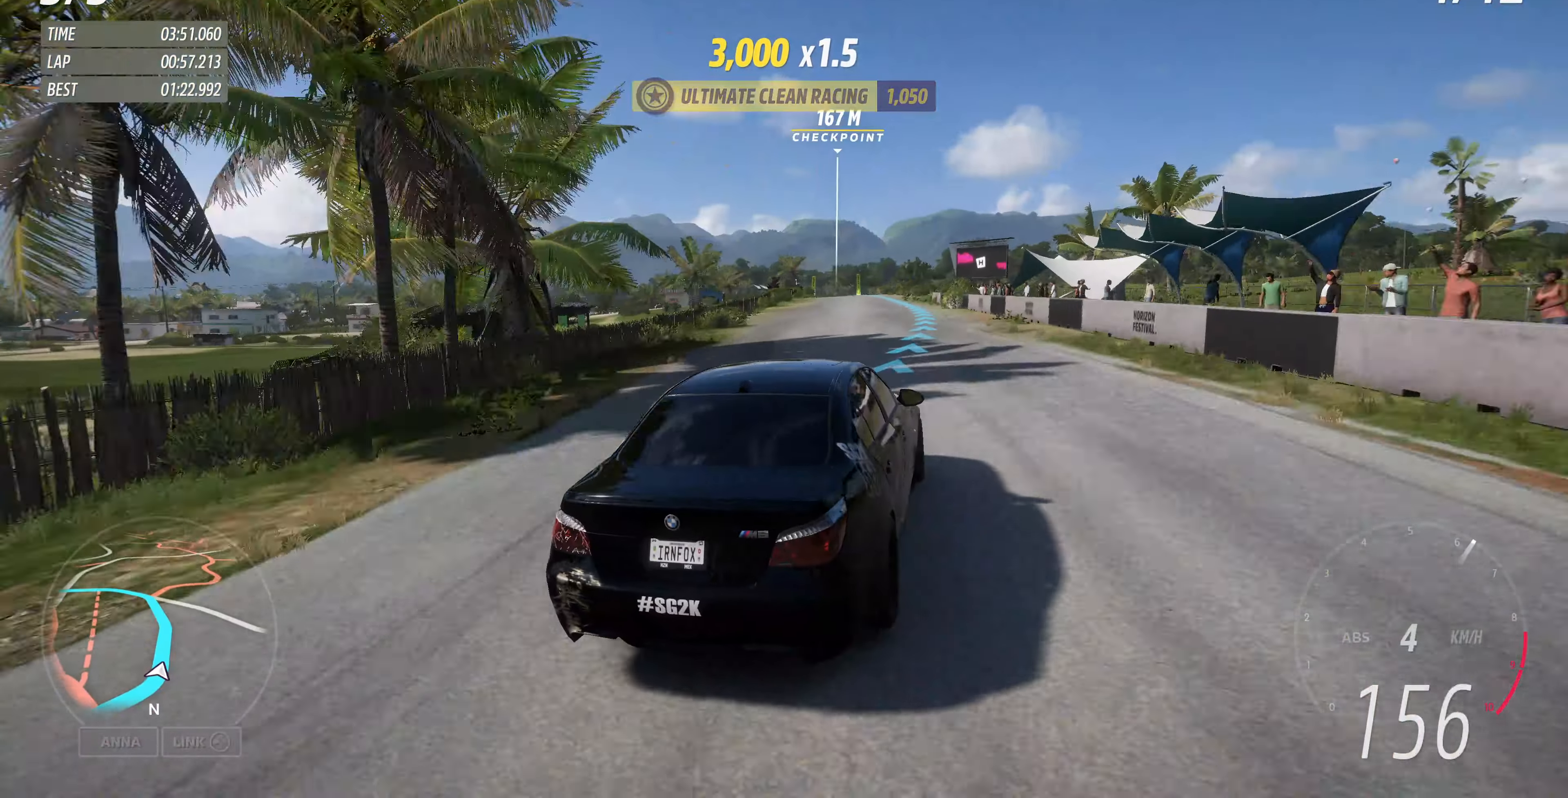
{"buttons": ["R2"], "left_stick": "center", "right_stick": "up", "events": [[334, "left_stick", "center"]]}
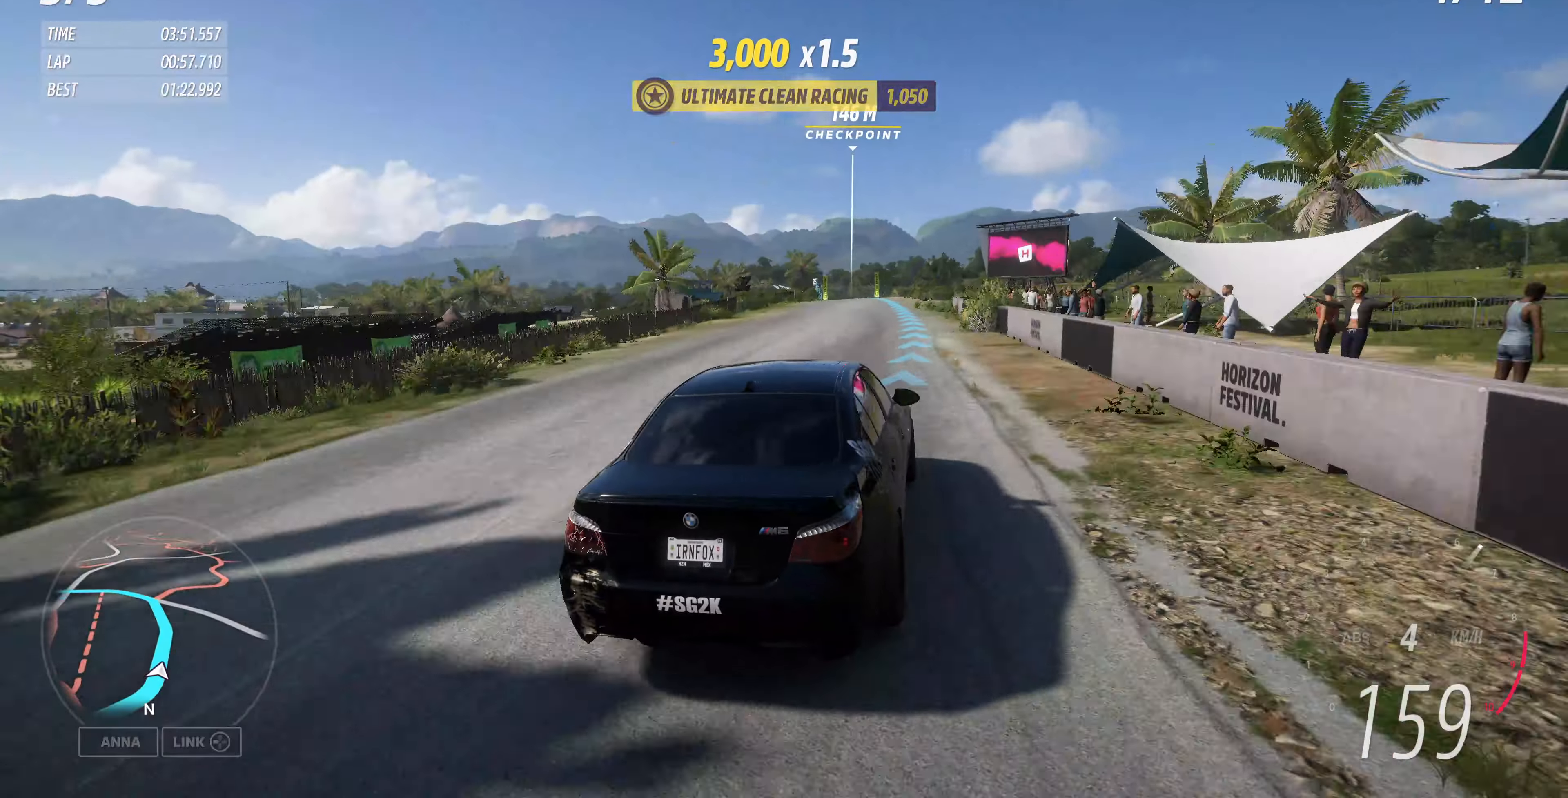
{"buttons": ["R2"], "left_stick": "up", "right_stick": "up", "events": [[34, "left_stick", "up"]]}
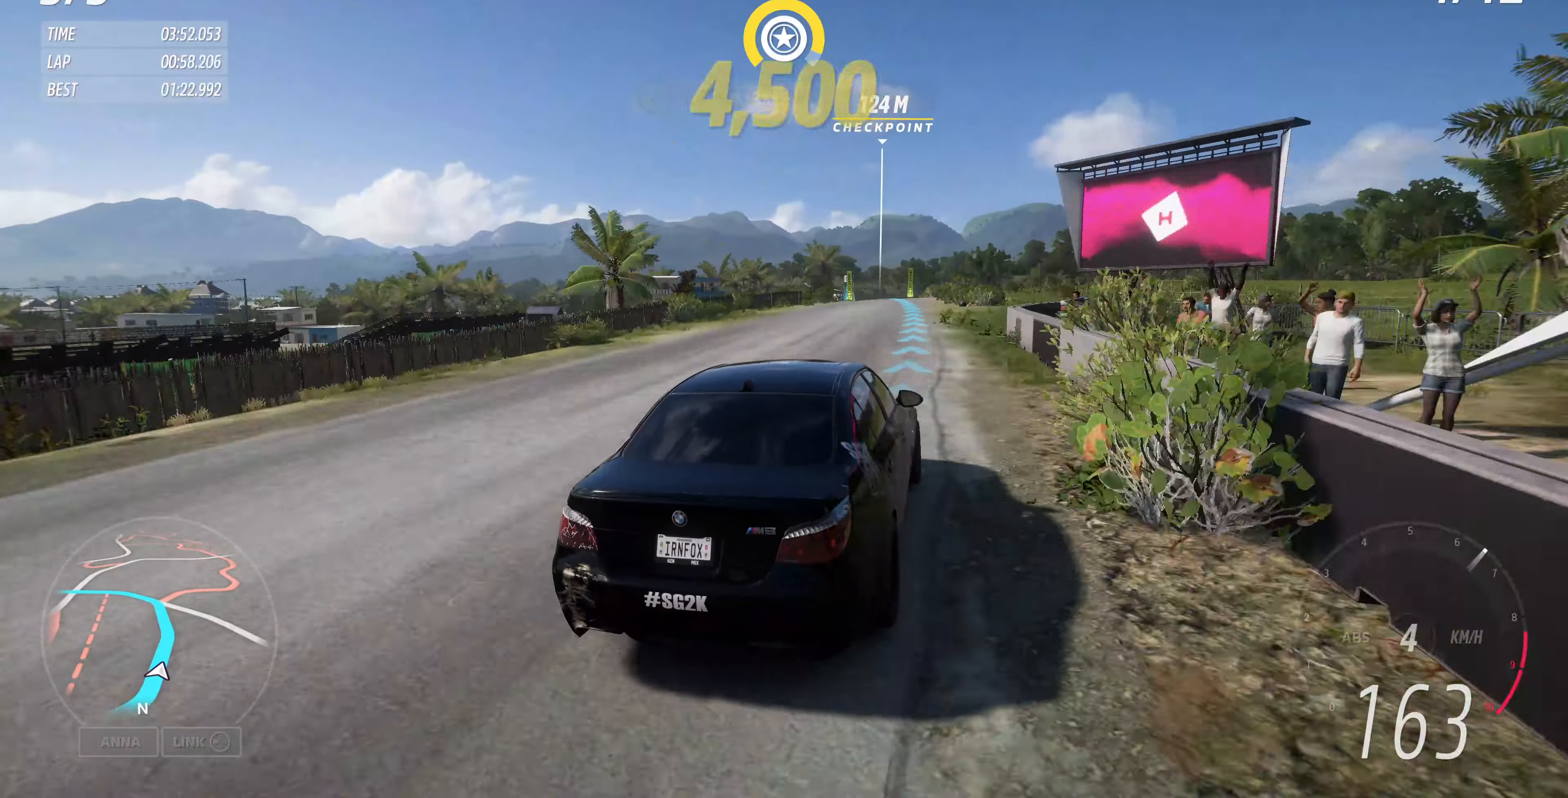
{"buttons": ["R2"], "left_stick": "up", "right_stick": "up", "events": []}
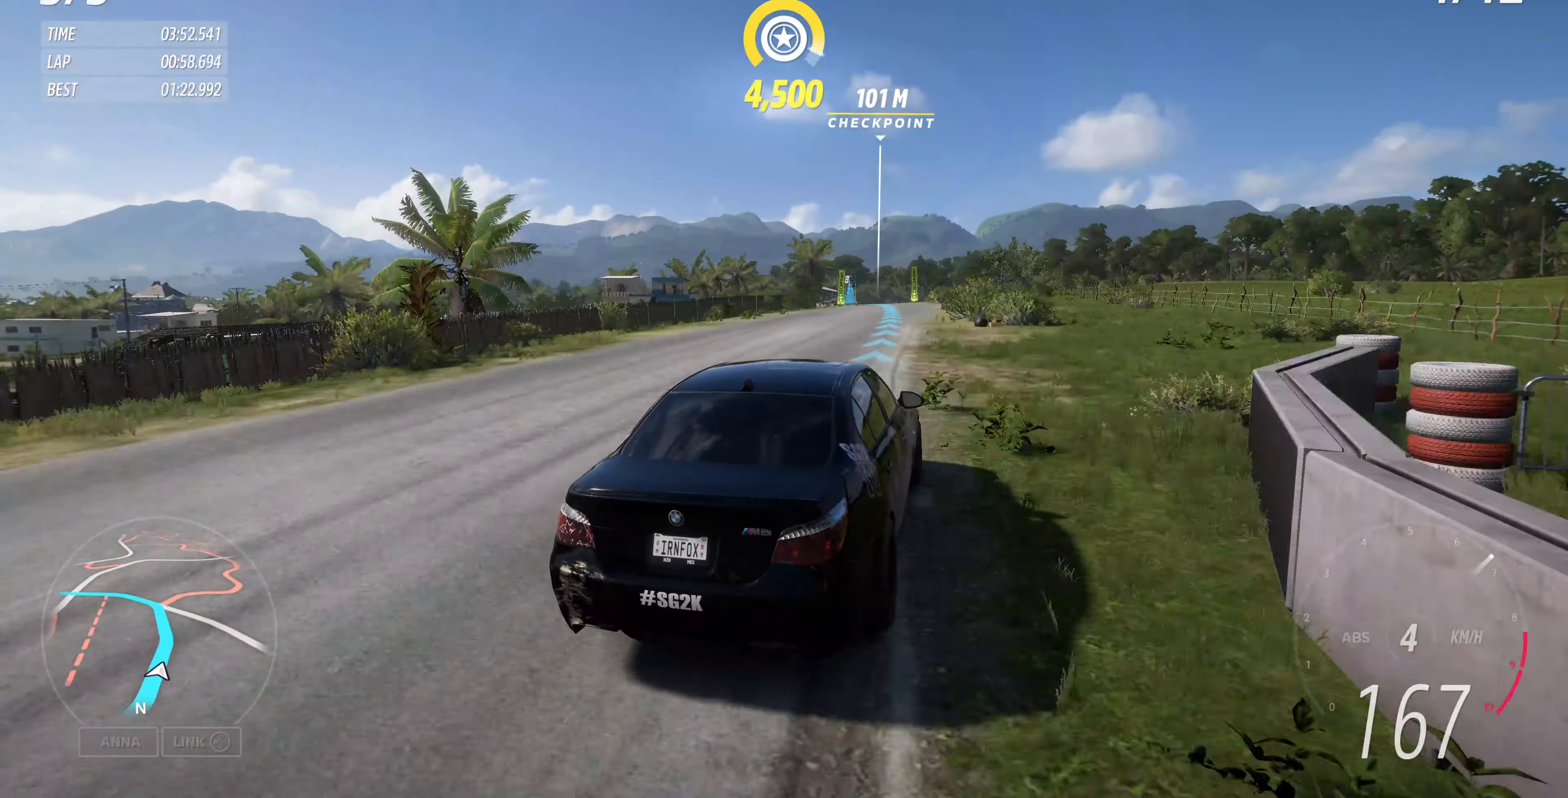
{"buttons": ["R2"], "left_stick": "up", "right_stick": "up", "events": []}
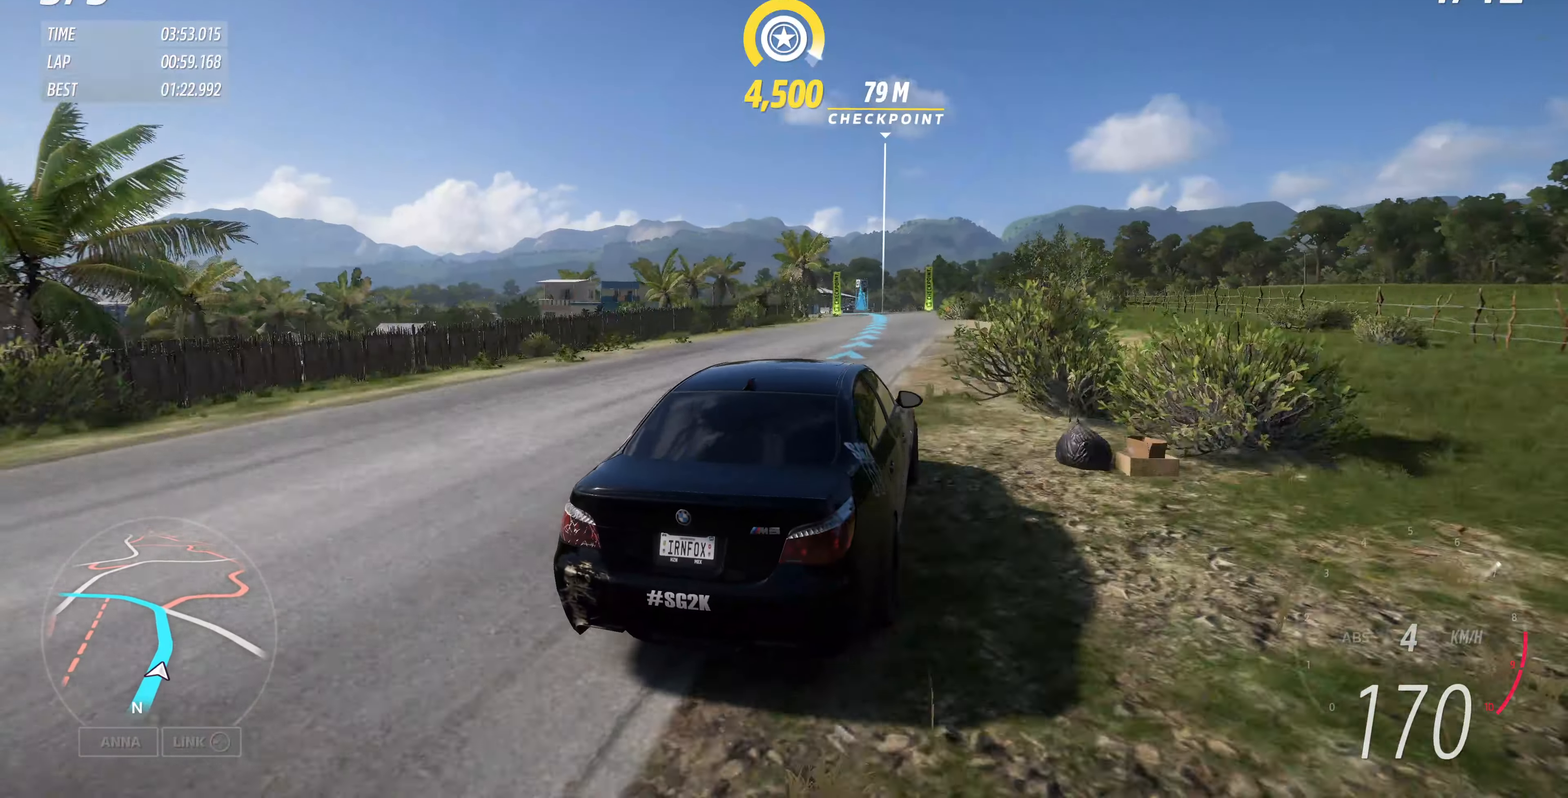
{"buttons": ["R2"], "left_stick": "up", "right_stick": "up", "events": []}
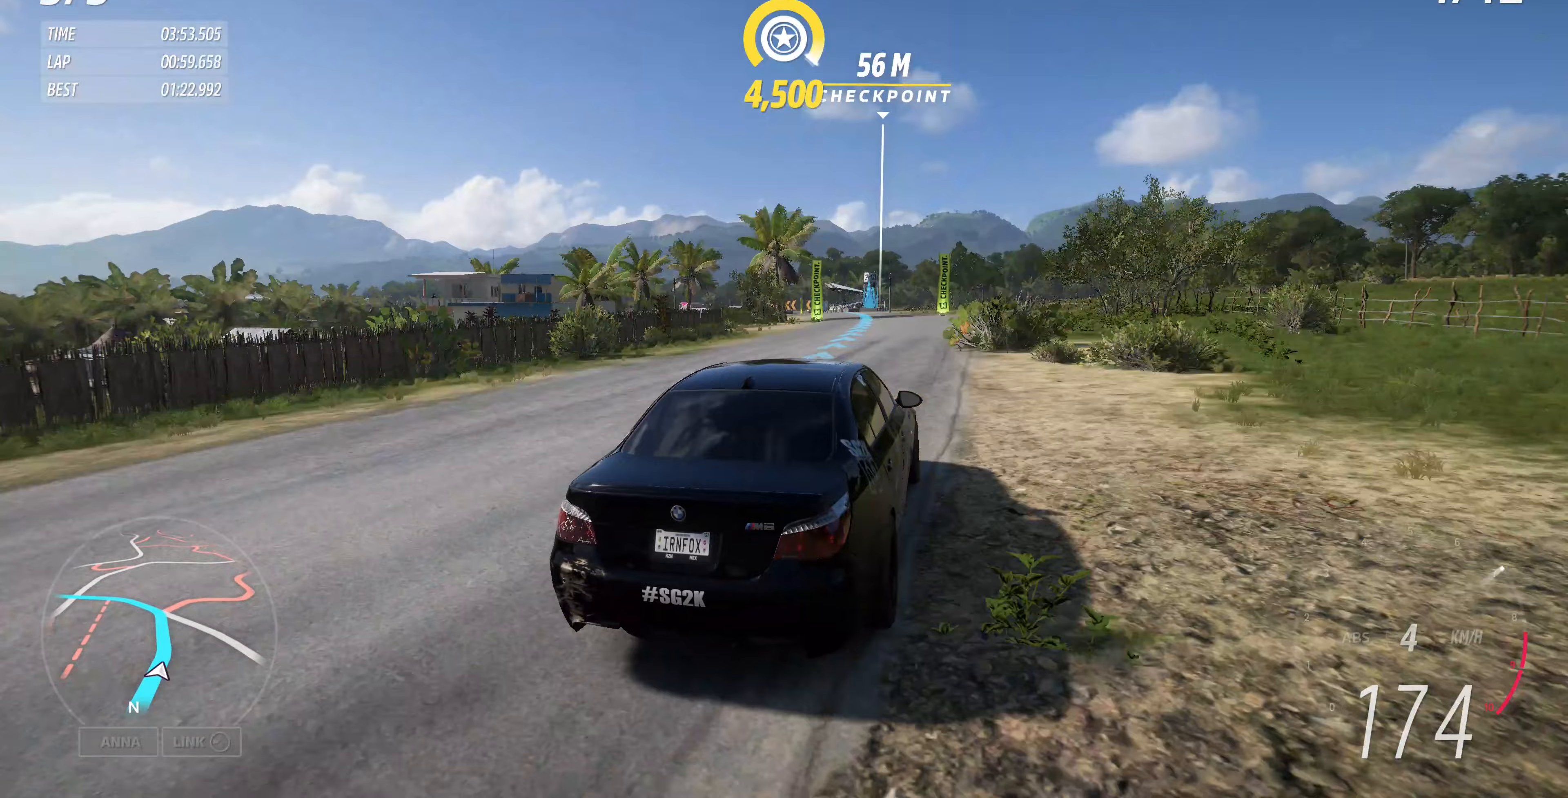
{"buttons": ["R2"], "left_stick": "up", "right_stick": "up", "events": []}
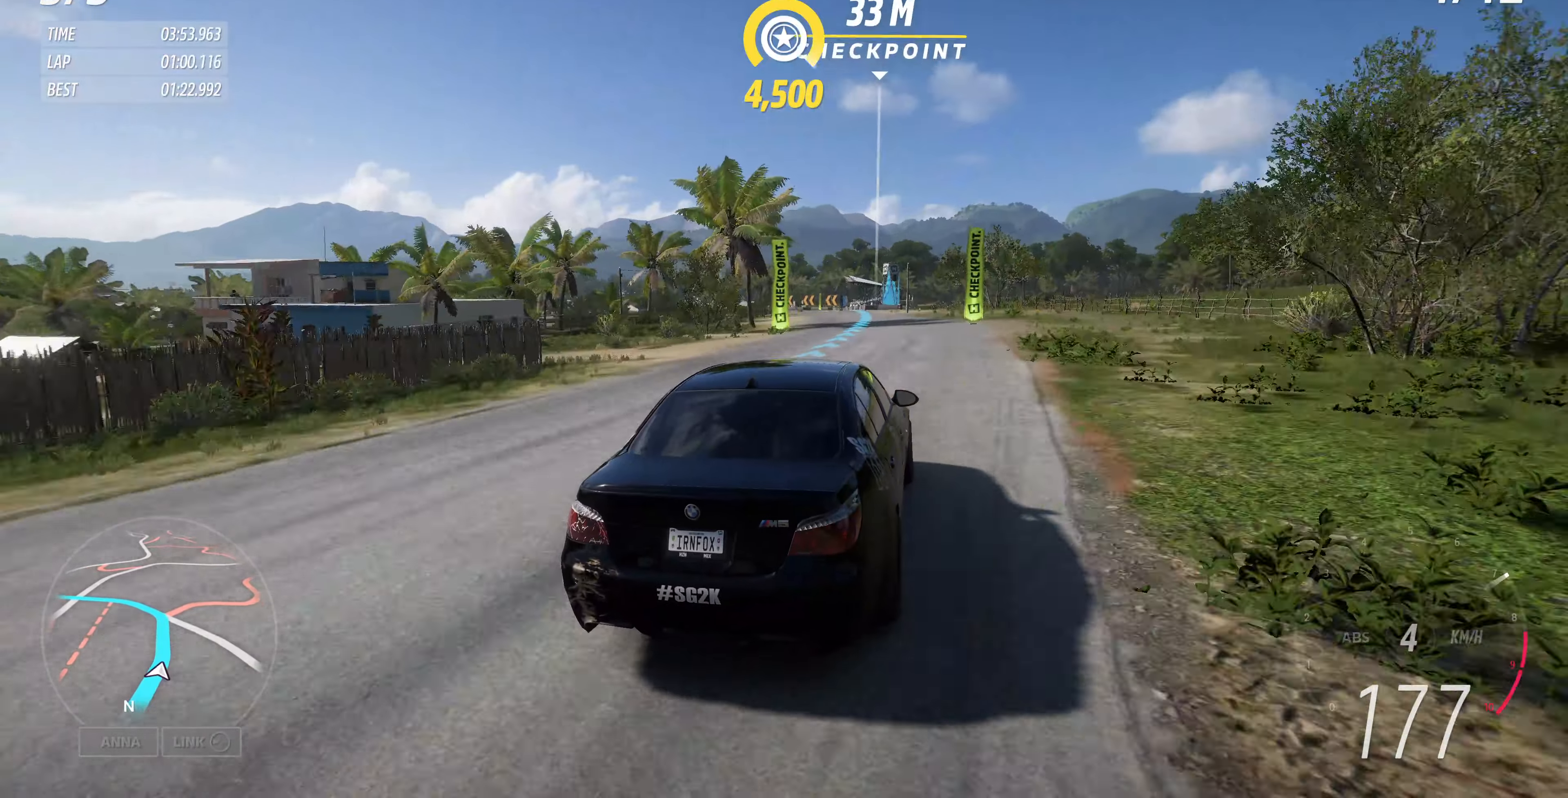
{"buttons": ["R2"], "left_stick": "up", "right_stick": "up", "events": []}
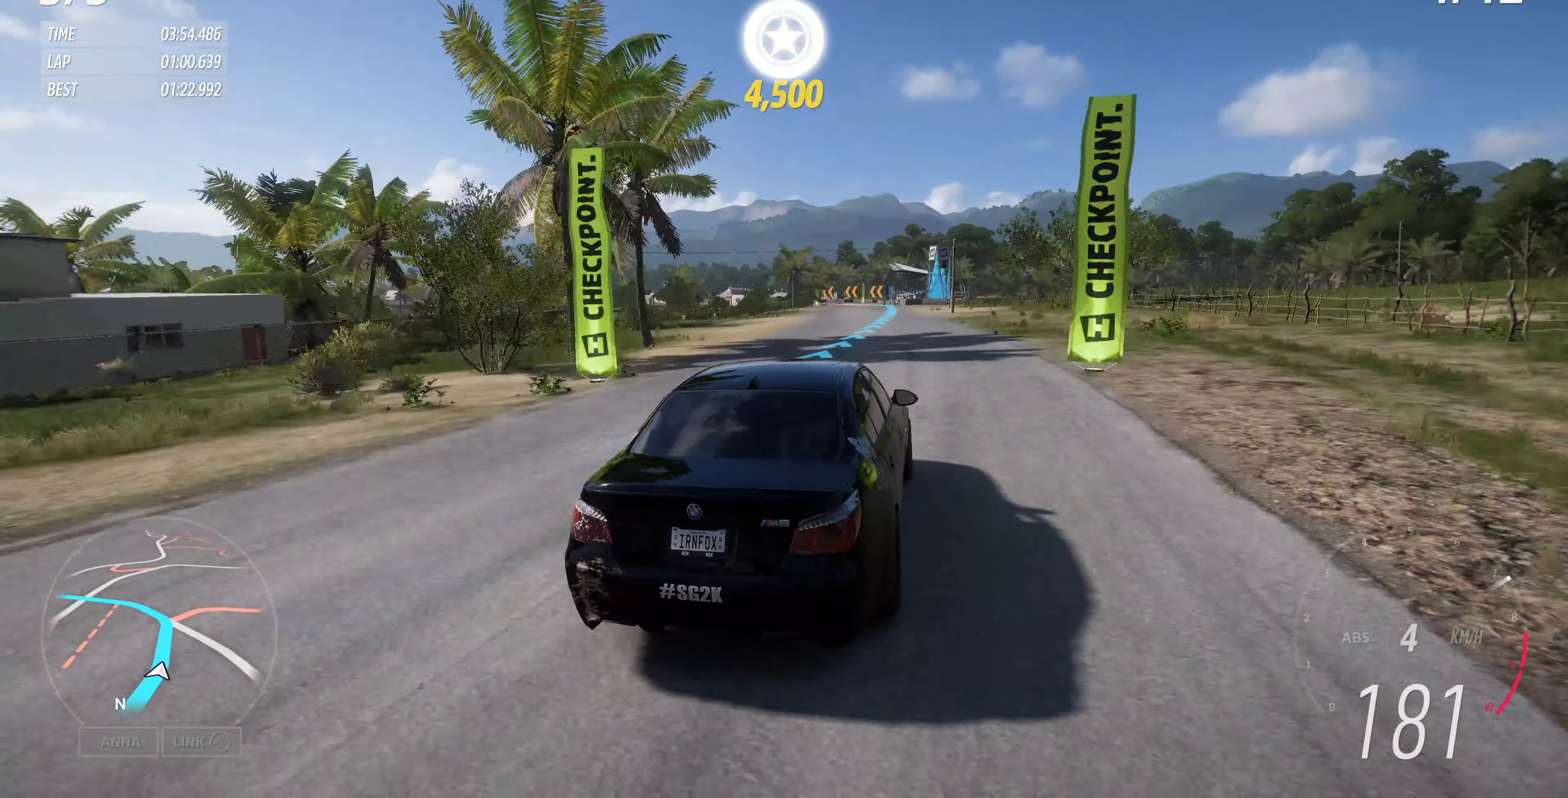
{"buttons": ["R2"], "left_stick": "up", "right_stick": "up", "events": []}
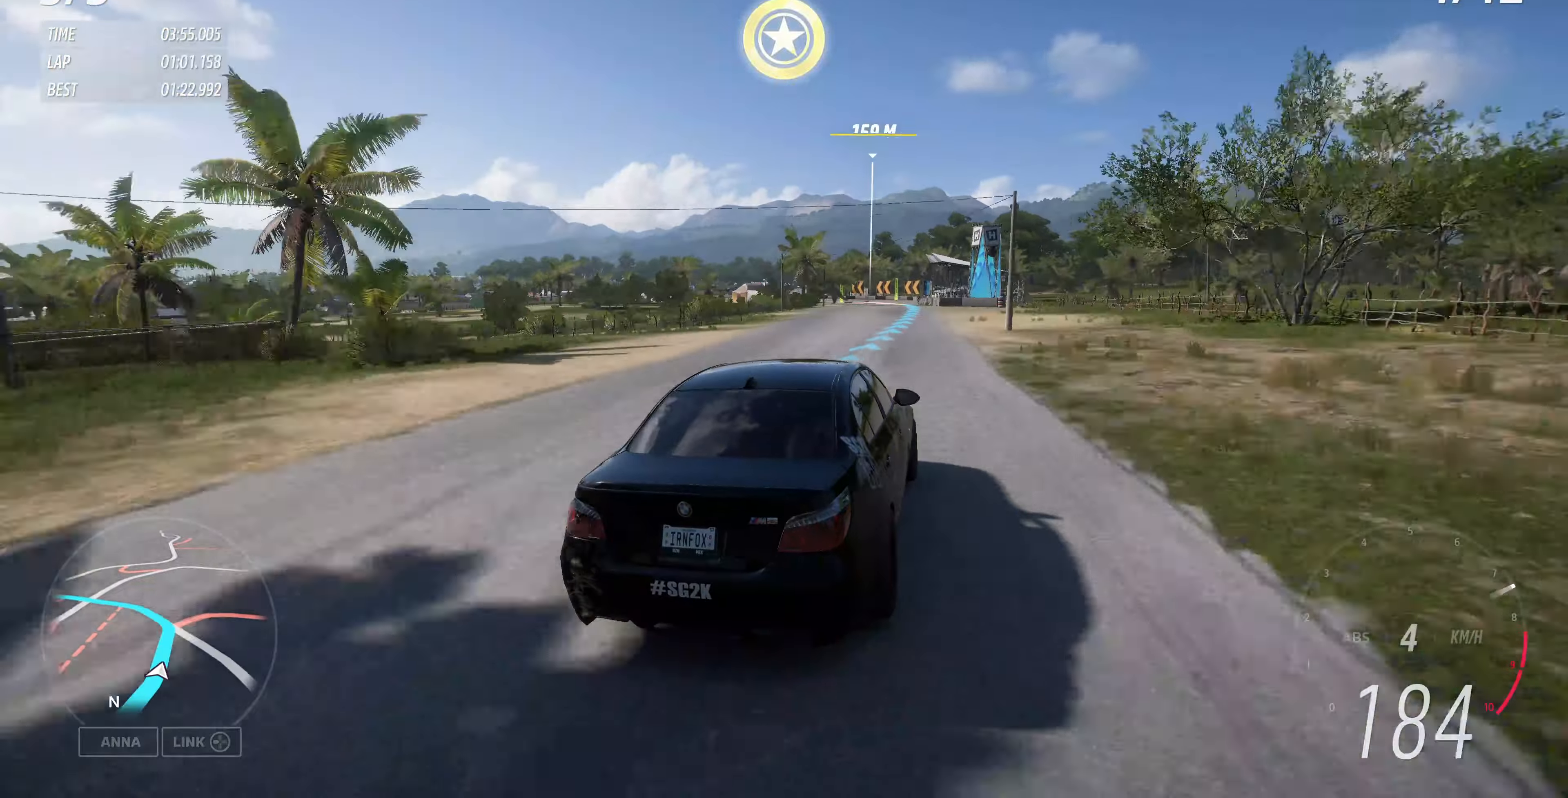
{"buttons": ["R2"], "left_stick": "up-left", "right_stick": "up", "events": [[467, "left_stick", "up-left"]]}
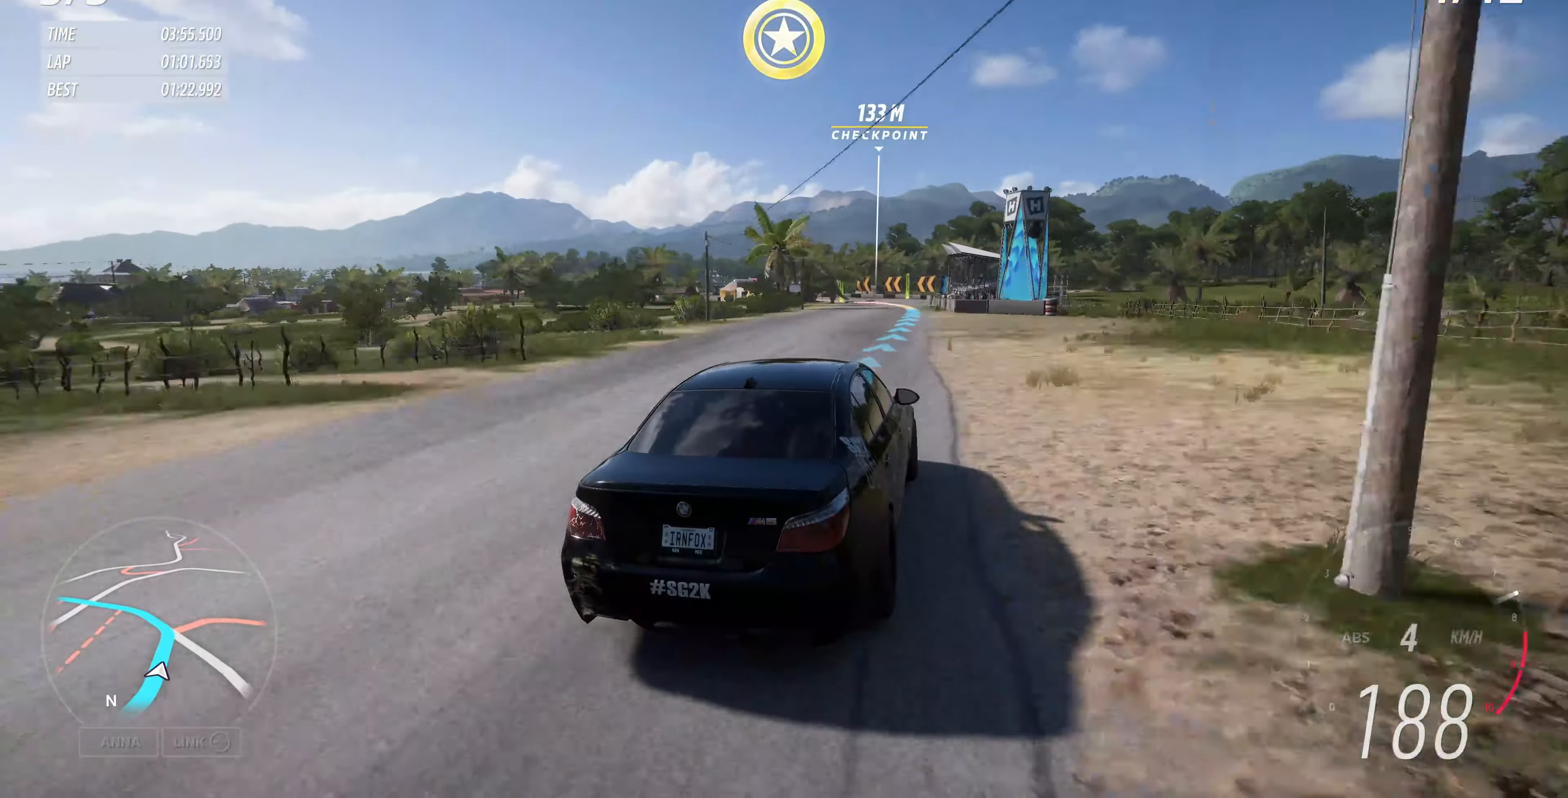
{"buttons": ["R2"], "left_stick": "up-left", "right_stick": "up", "events": []}
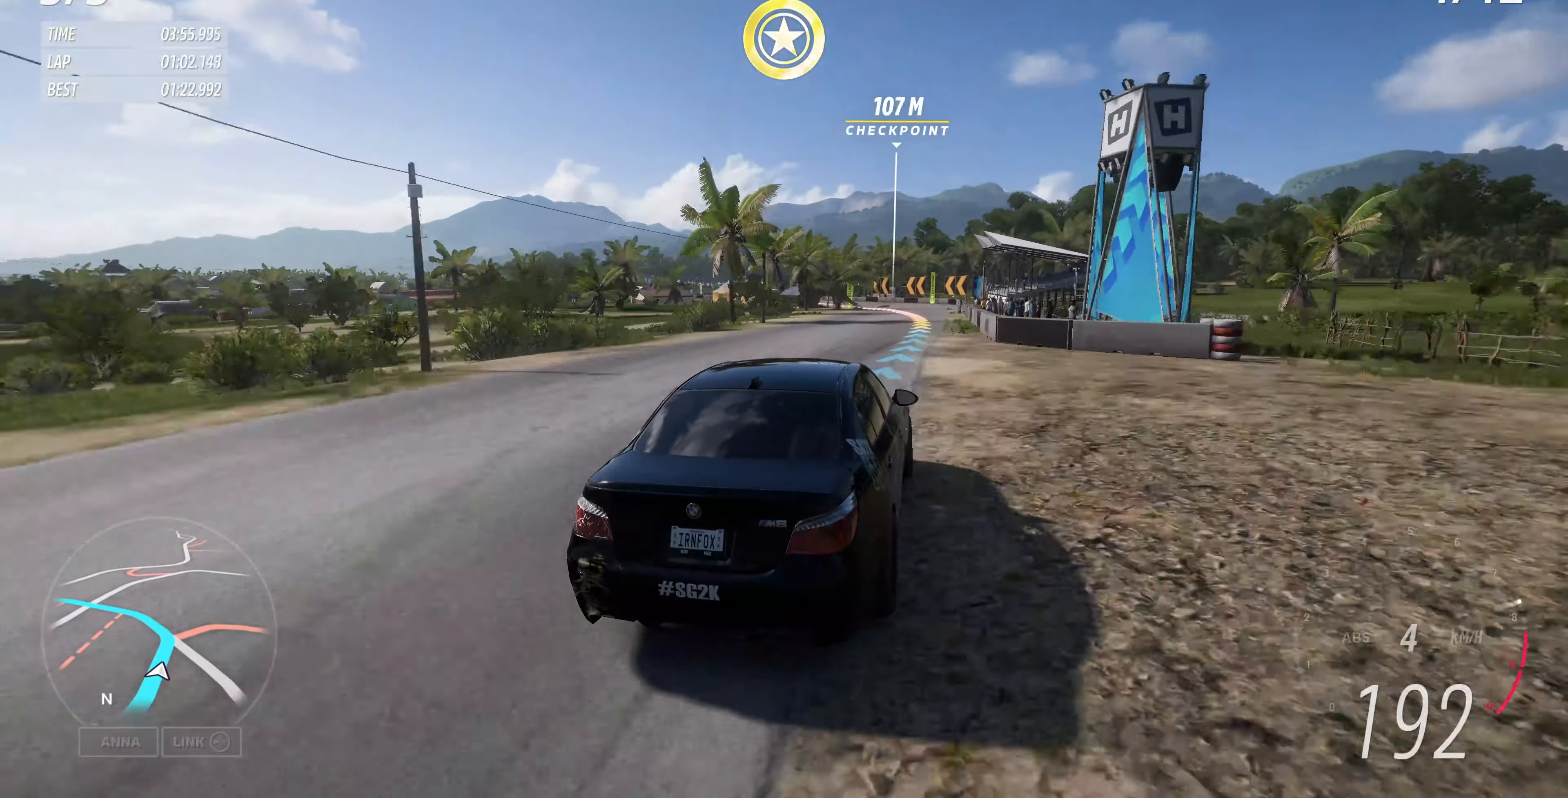
{"buttons": [], "left_stick": "up-left", "right_stick": "up", "events": [[267, "R2", "up"]]}
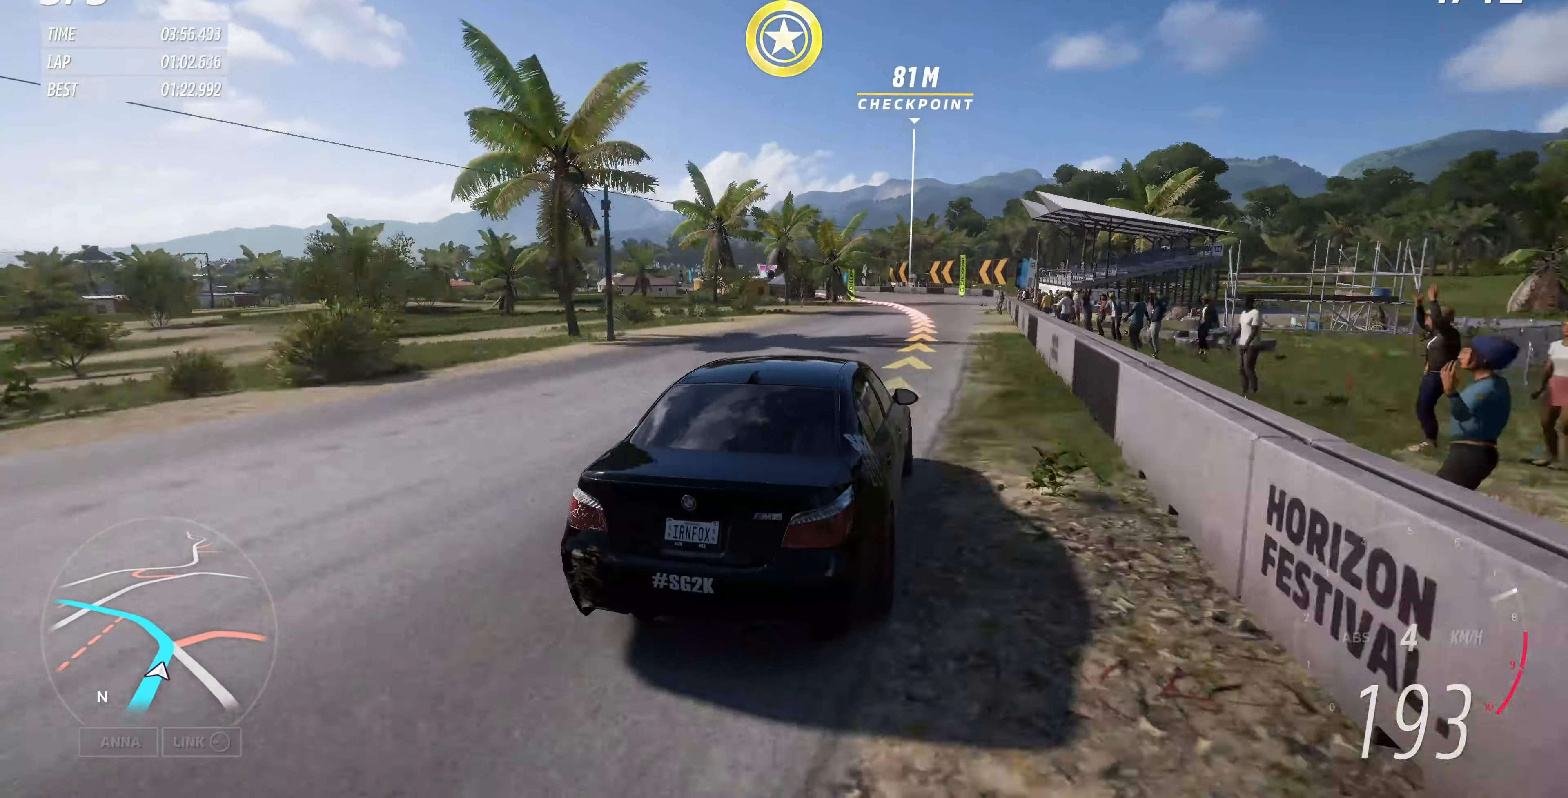
{"buttons": [], "left_stick": "up-left", "right_stick": "up", "events": []}
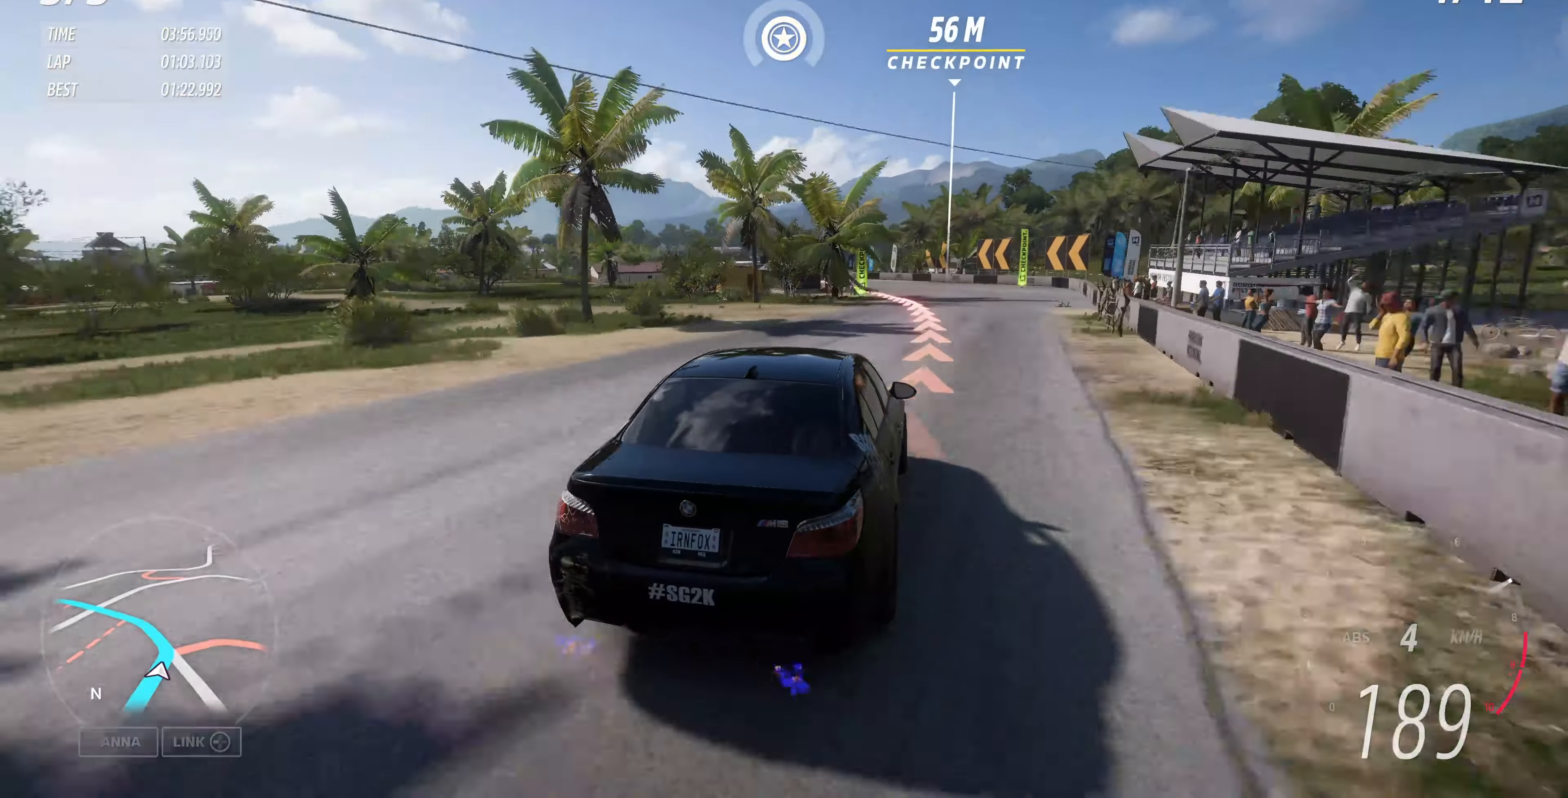
{"buttons": [], "left_stick": "up-left", "right_stick": "up", "events": []}
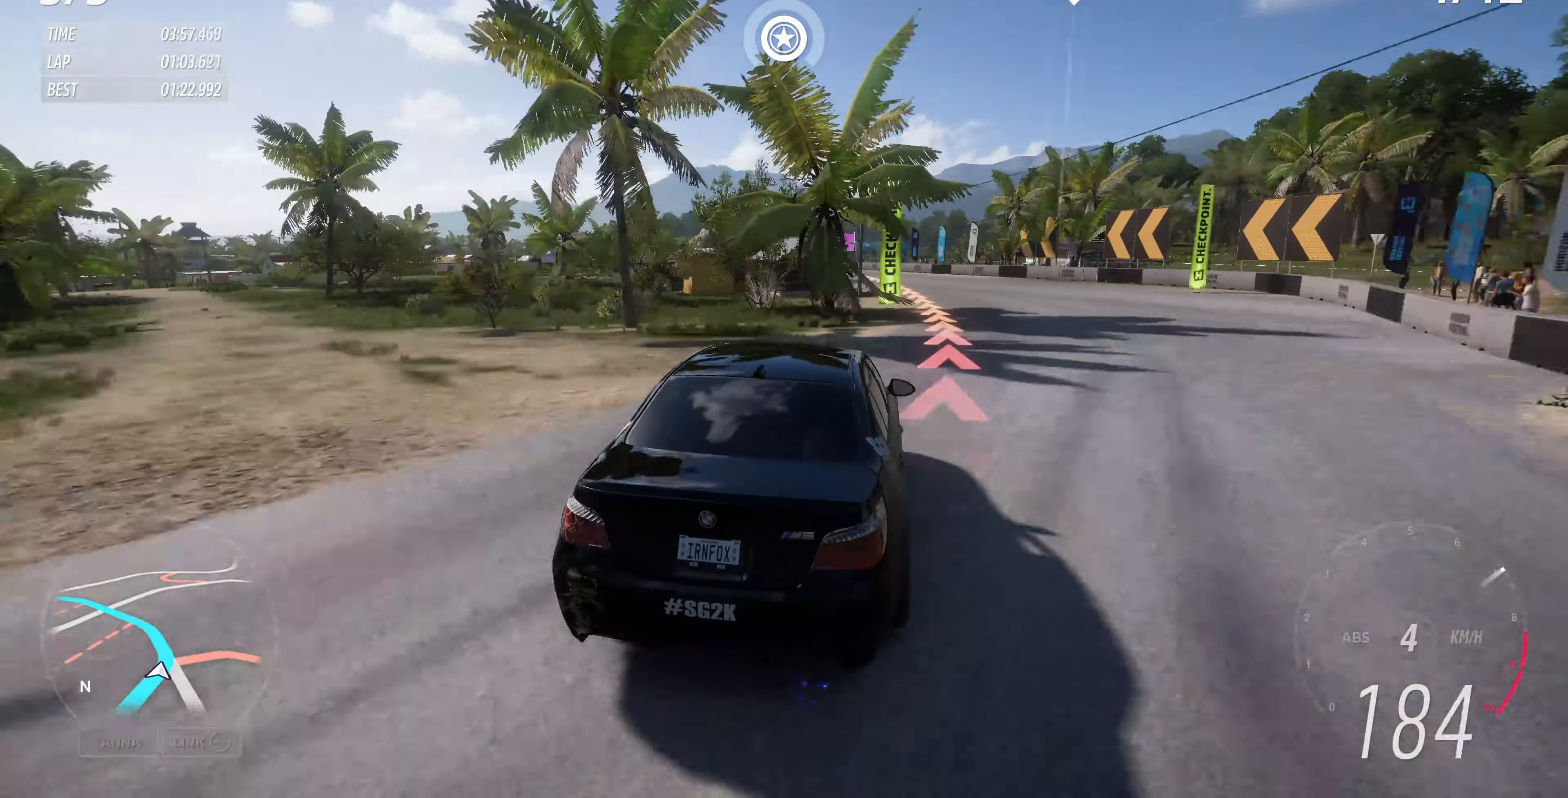
{"buttons": [], "left_stick": "up-left", "right_stick": "up", "events": []}
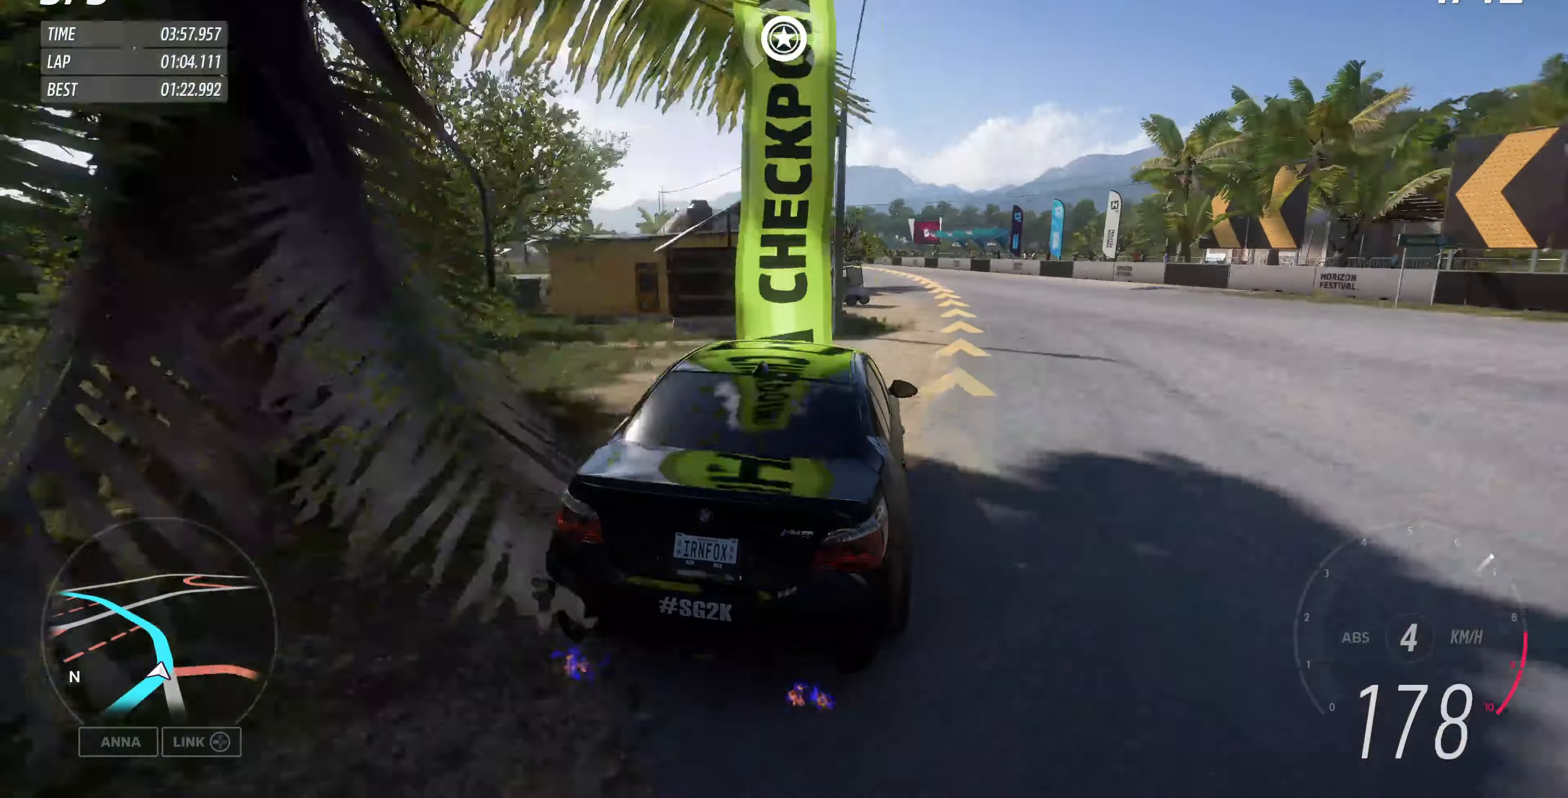
{"buttons": ["R2"], "left_stick": "up-left", "right_stick": "up", "events": [[133, "R2", "down"]]}
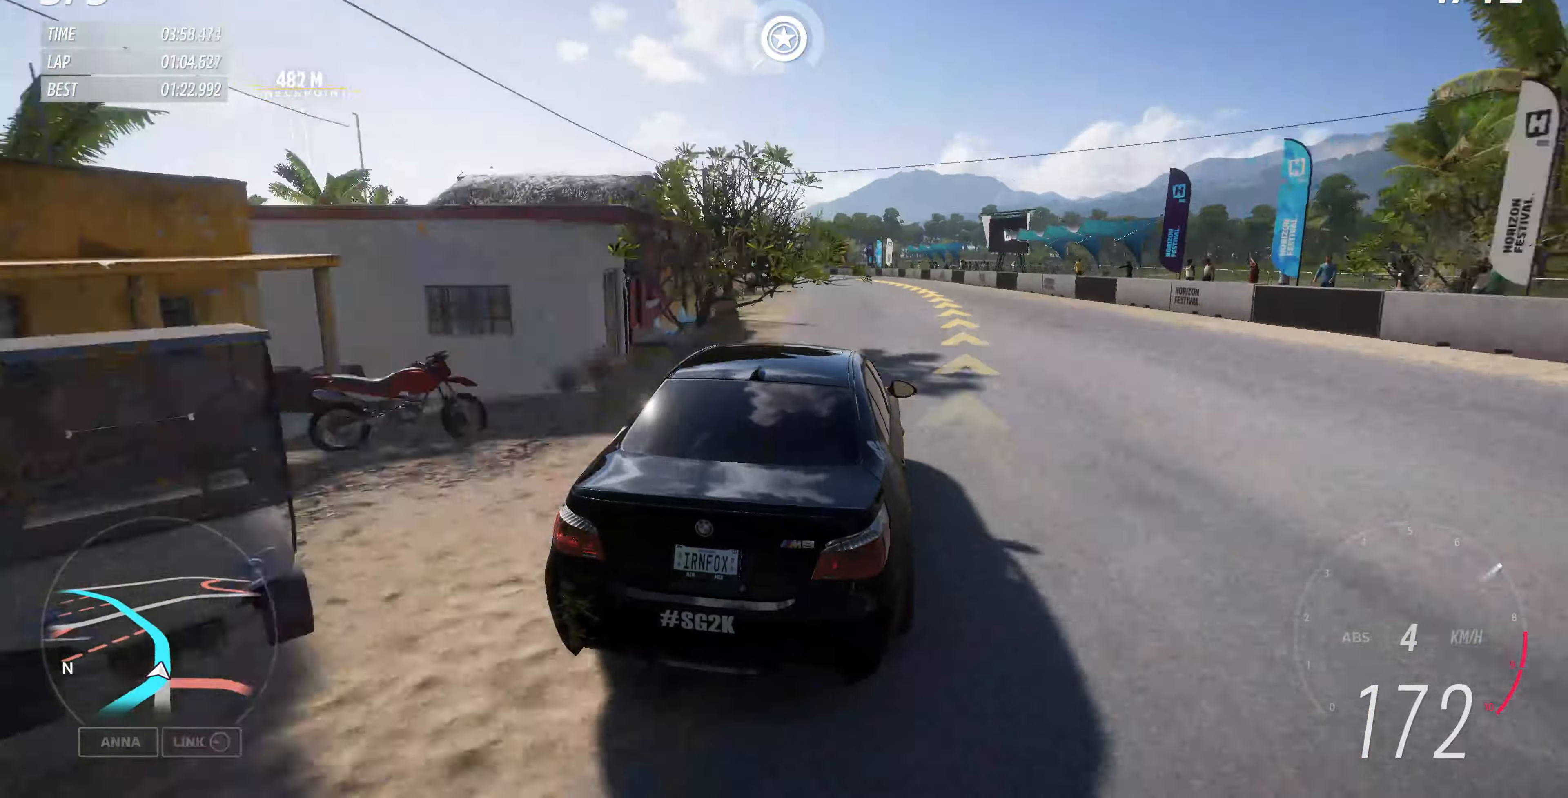
{"buttons": ["R2"], "left_stick": "up-left", "right_stick": "up", "events": [[267, "R2", "up"], [433, "R2", "down"]]}
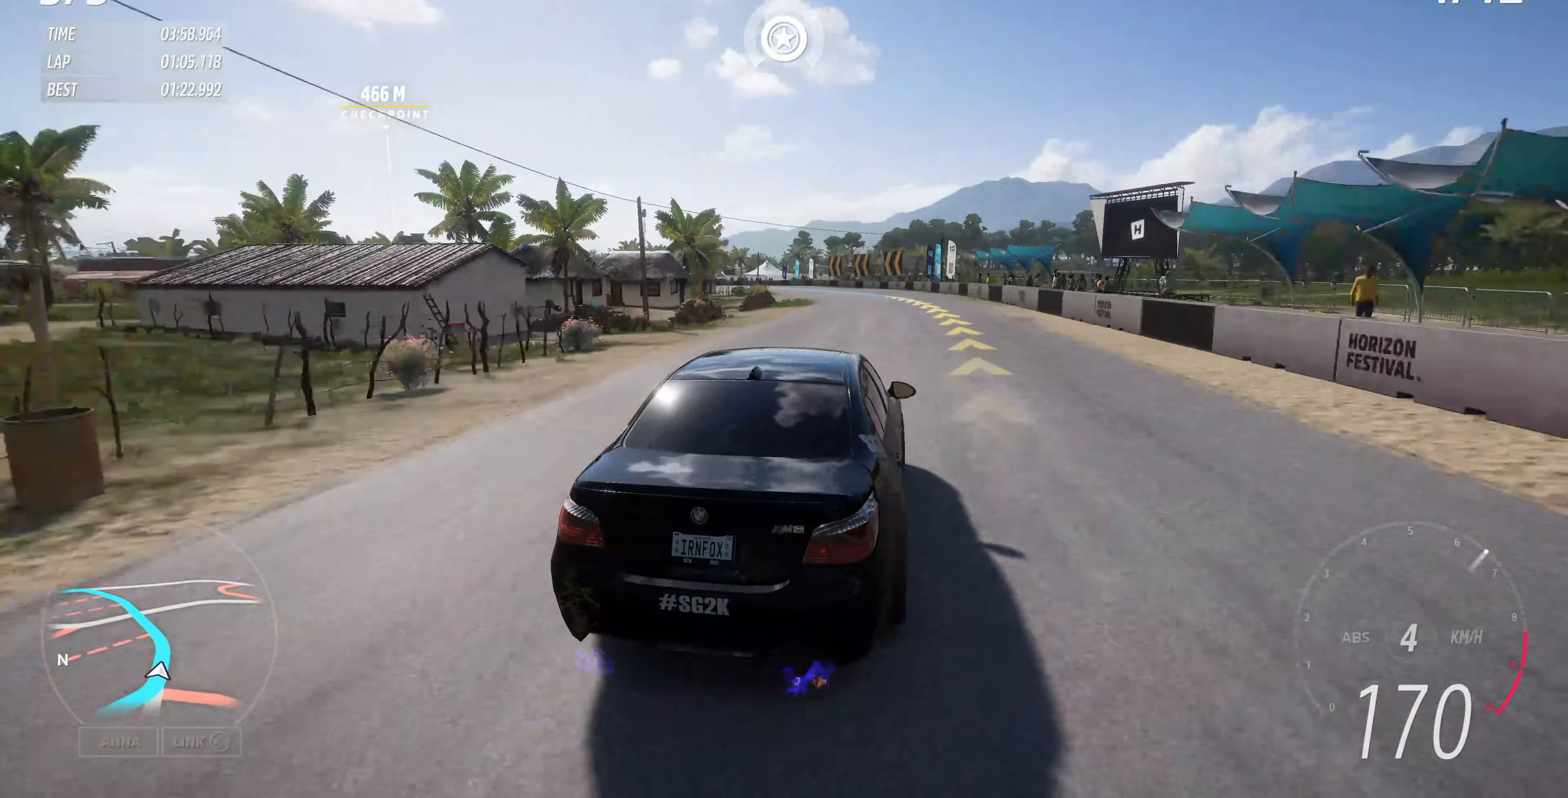
{"buttons": ["R2"], "left_stick": "up-left", "right_stick": "up", "events": []}
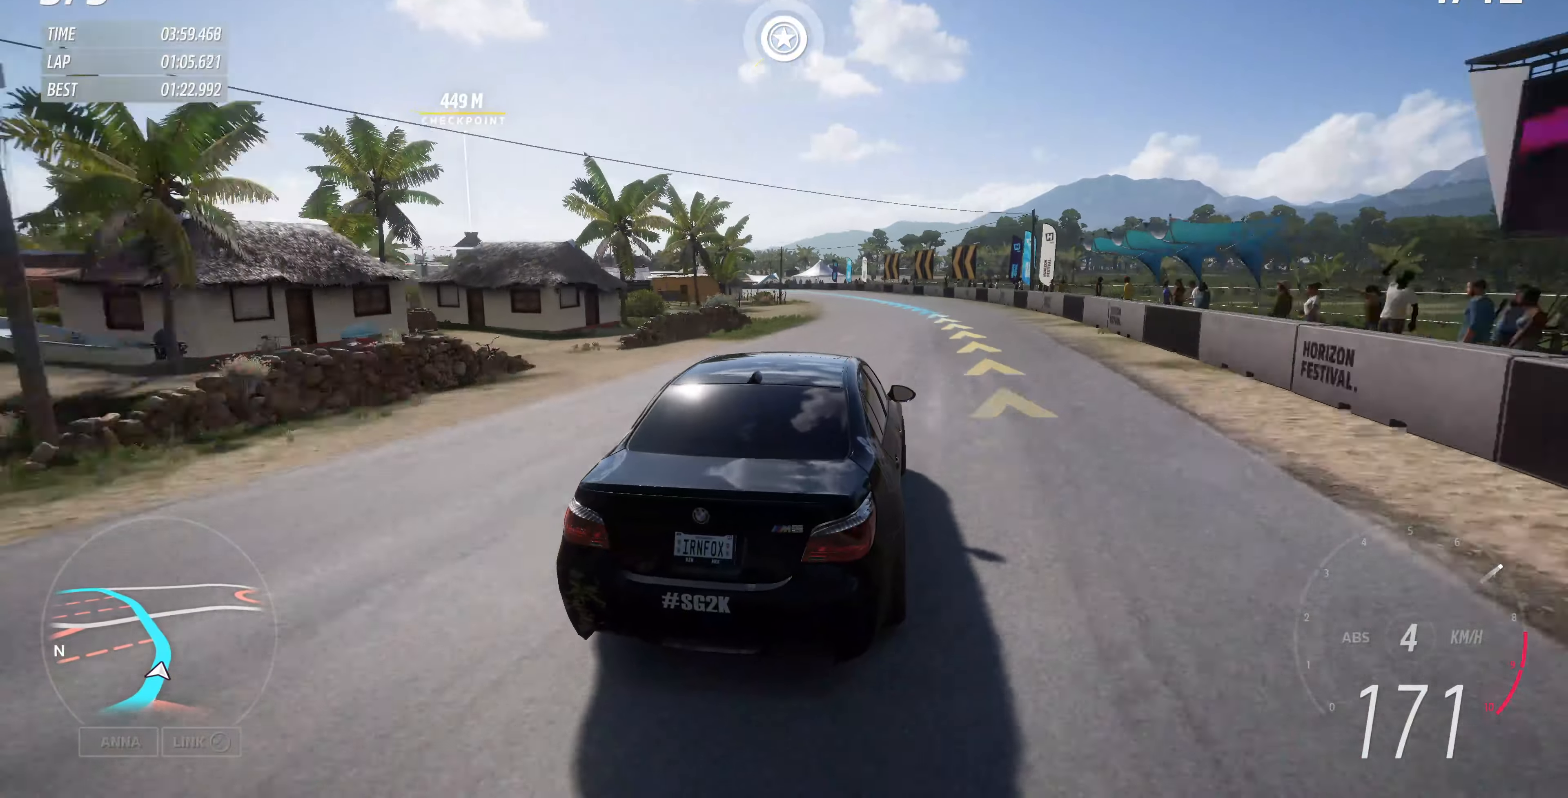
{"buttons": ["R2"], "left_stick": "up-left", "right_stick": "up", "events": []}
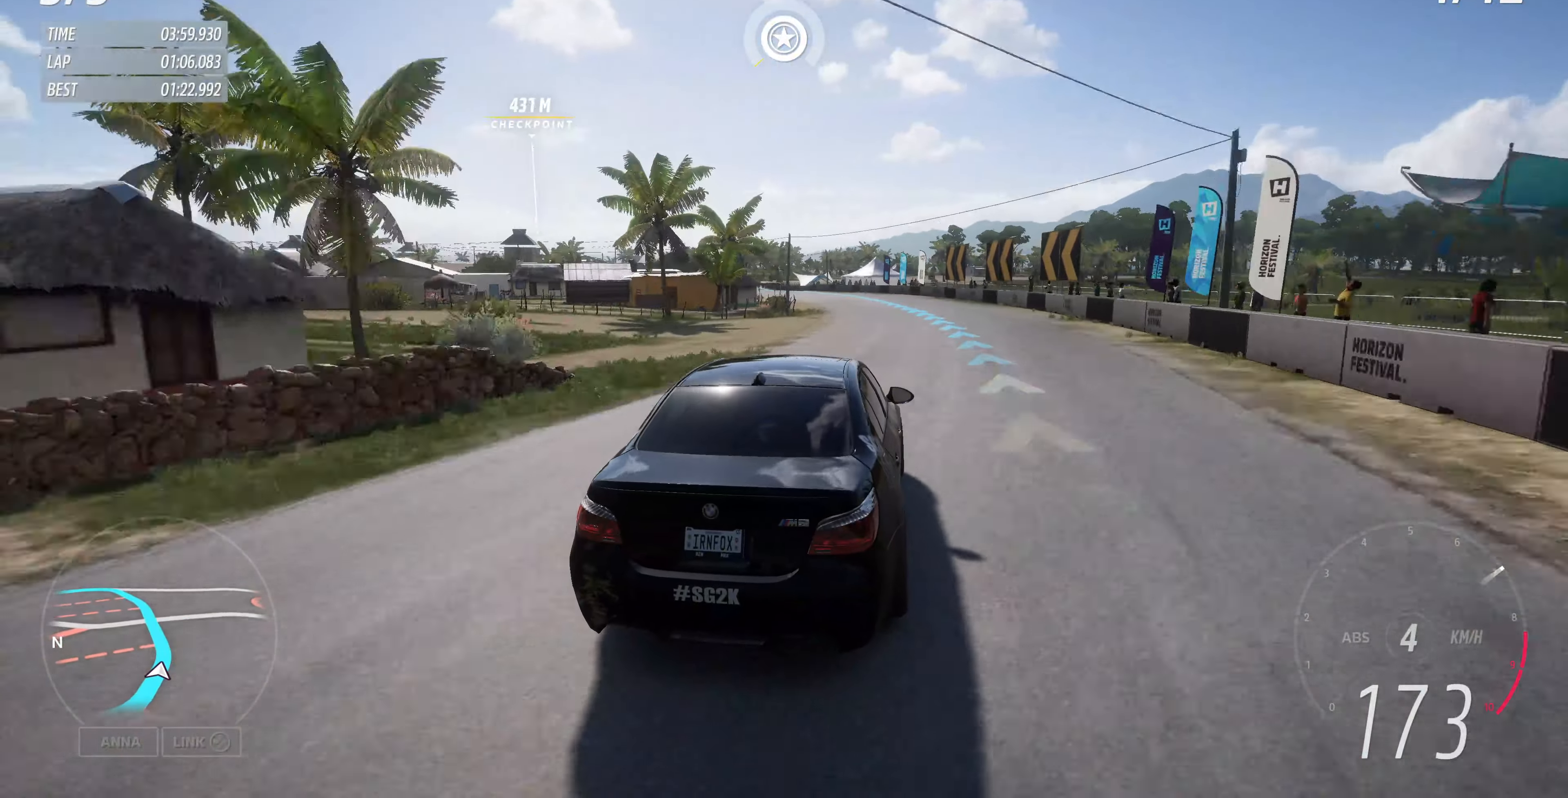
{"buttons": ["R2"], "left_stick": "up-left", "right_stick": "up", "events": []}
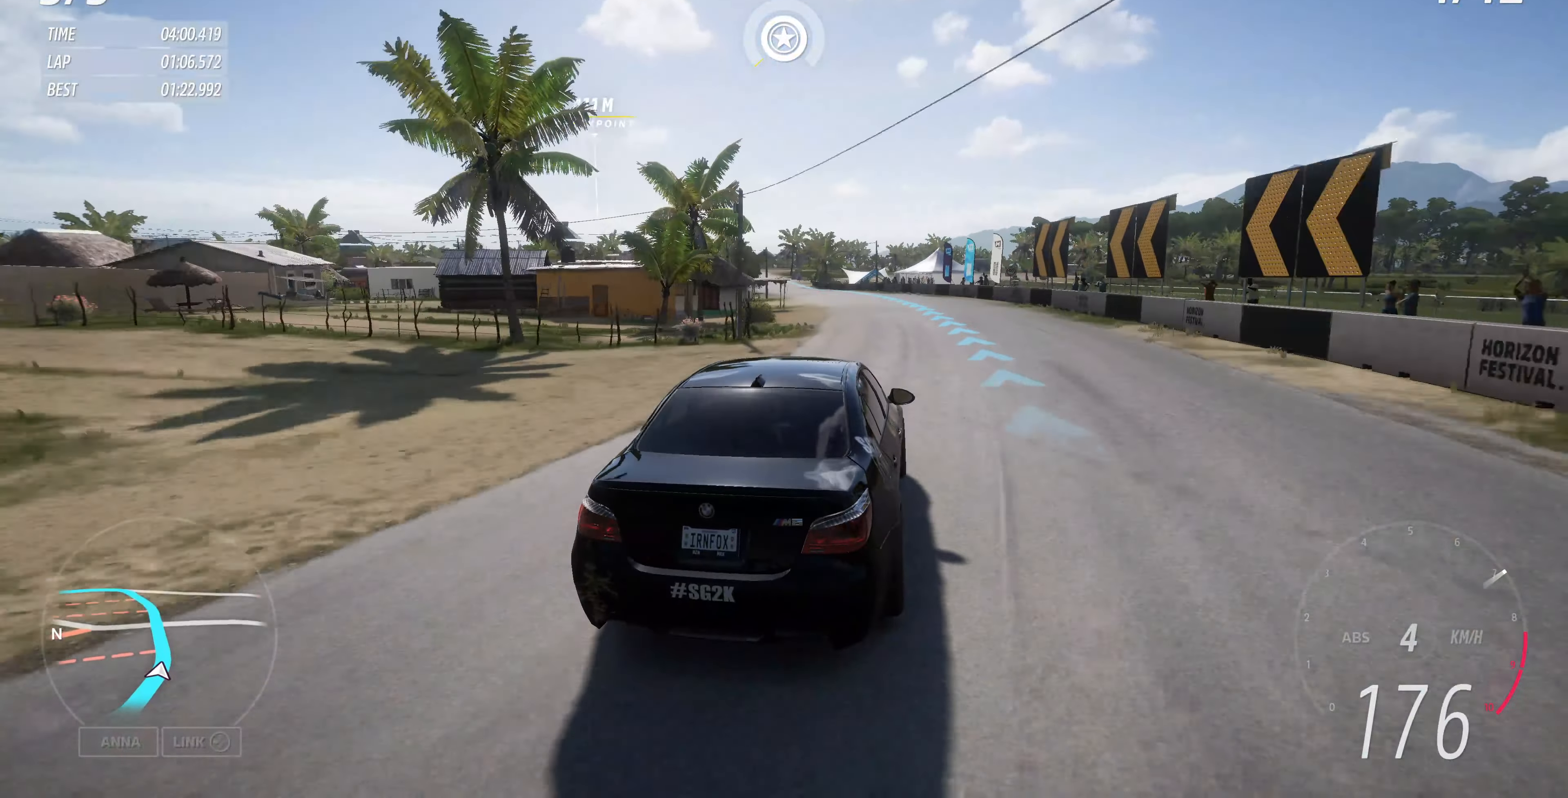
{"buttons": ["R2"], "left_stick": "up-left", "right_stick": "up", "events": []}
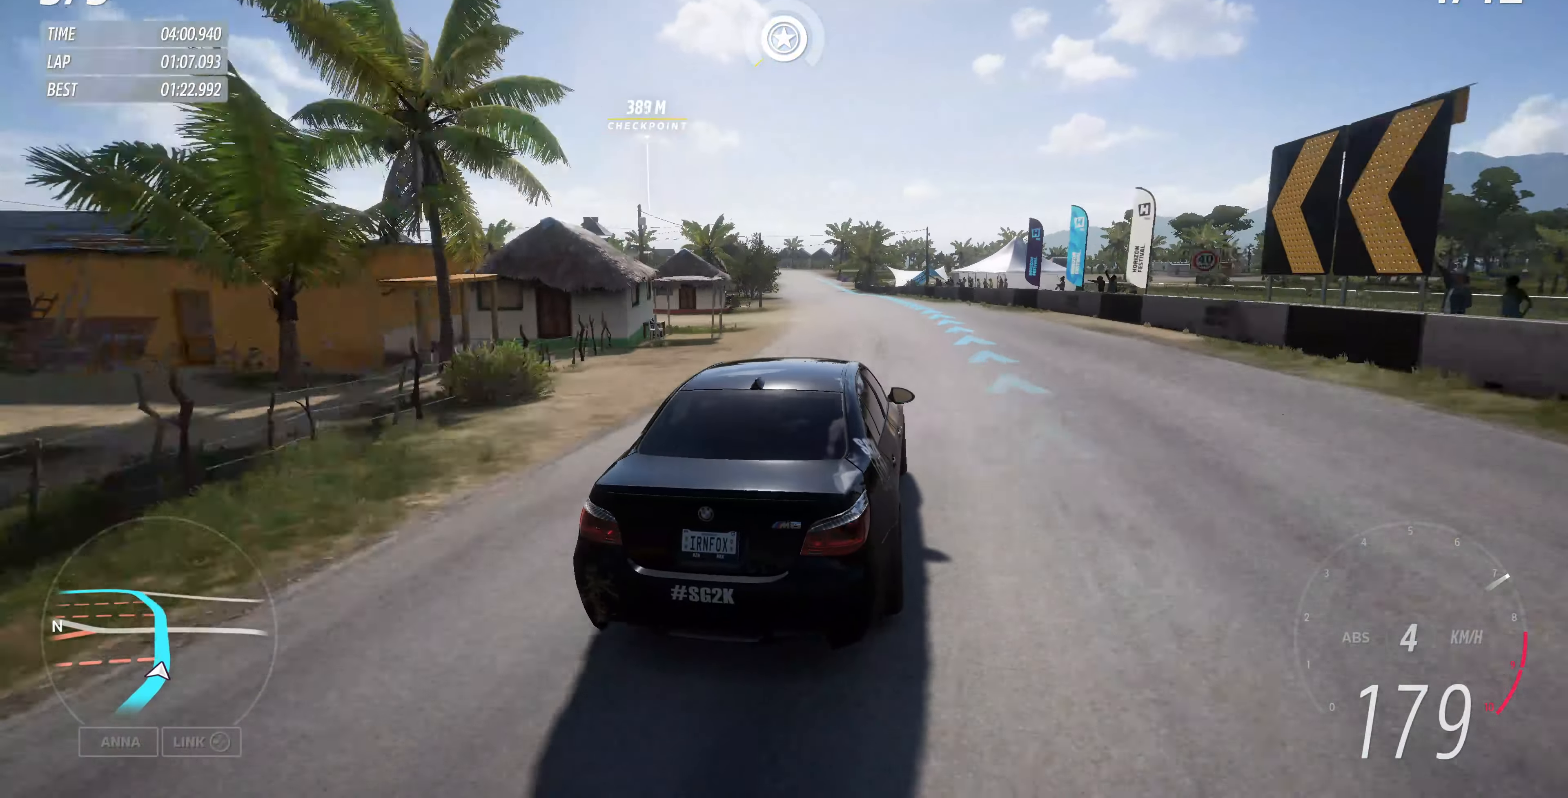
{"buttons": ["R2"], "left_stick": "up-left", "right_stick": "center", "events": [[333, "right_stick", "center"]]}